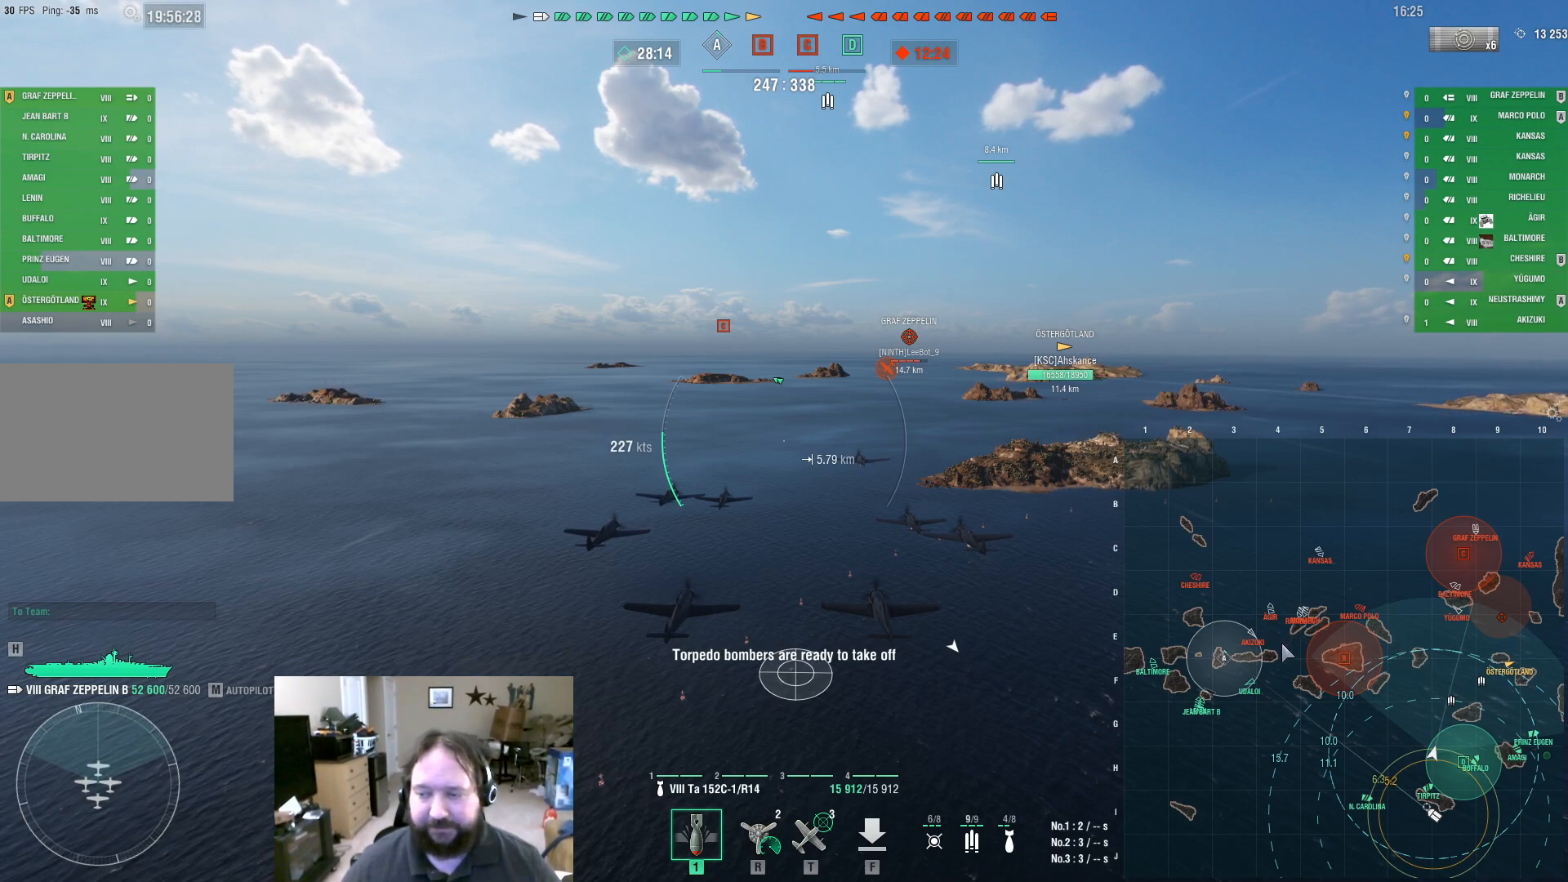
Gameplay with keyboard and mouse; each line is a JSON object with the keys and mouse buttons held at the frame after it. "events" lists presses ("down") and releases ("up") of "1", "2", "3", "4", "5", "a", "alt", "c", "caps_lock", "ctrl", "d", "e", "f", "g", "q", "r", "s", "shift", "space", "t", "tab", "v", "w", "x", "z", "mouse_left", "mouse_wheel" and "mouse_right" between this image and that frame as [ms after this image, input, new state], when the widget could be followed in between. "mouse_left", "mouse_wheel", "mouse_right" = the "left", "wheel", "right" buttons of the "mouse" list. No other keys are recorded. "wheel" means that the mouse wheel is clicked or scrolled. Not read: mouse_move.
{"keys": ["ctrl"], "mouse": [], "events": []}
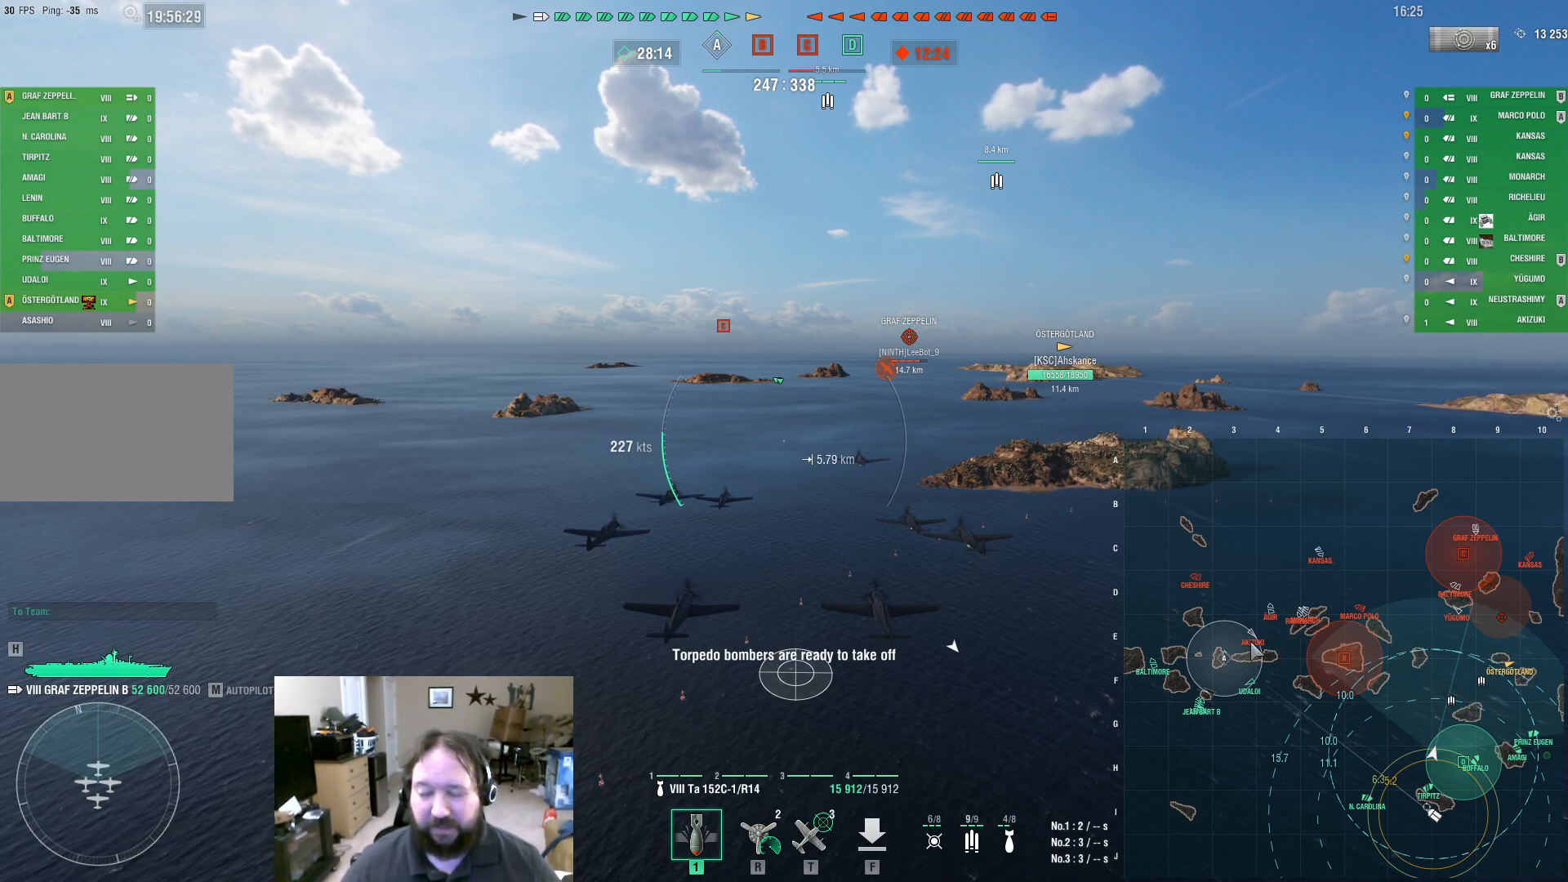
{"keys": ["ctrl"], "mouse": [], "events": []}
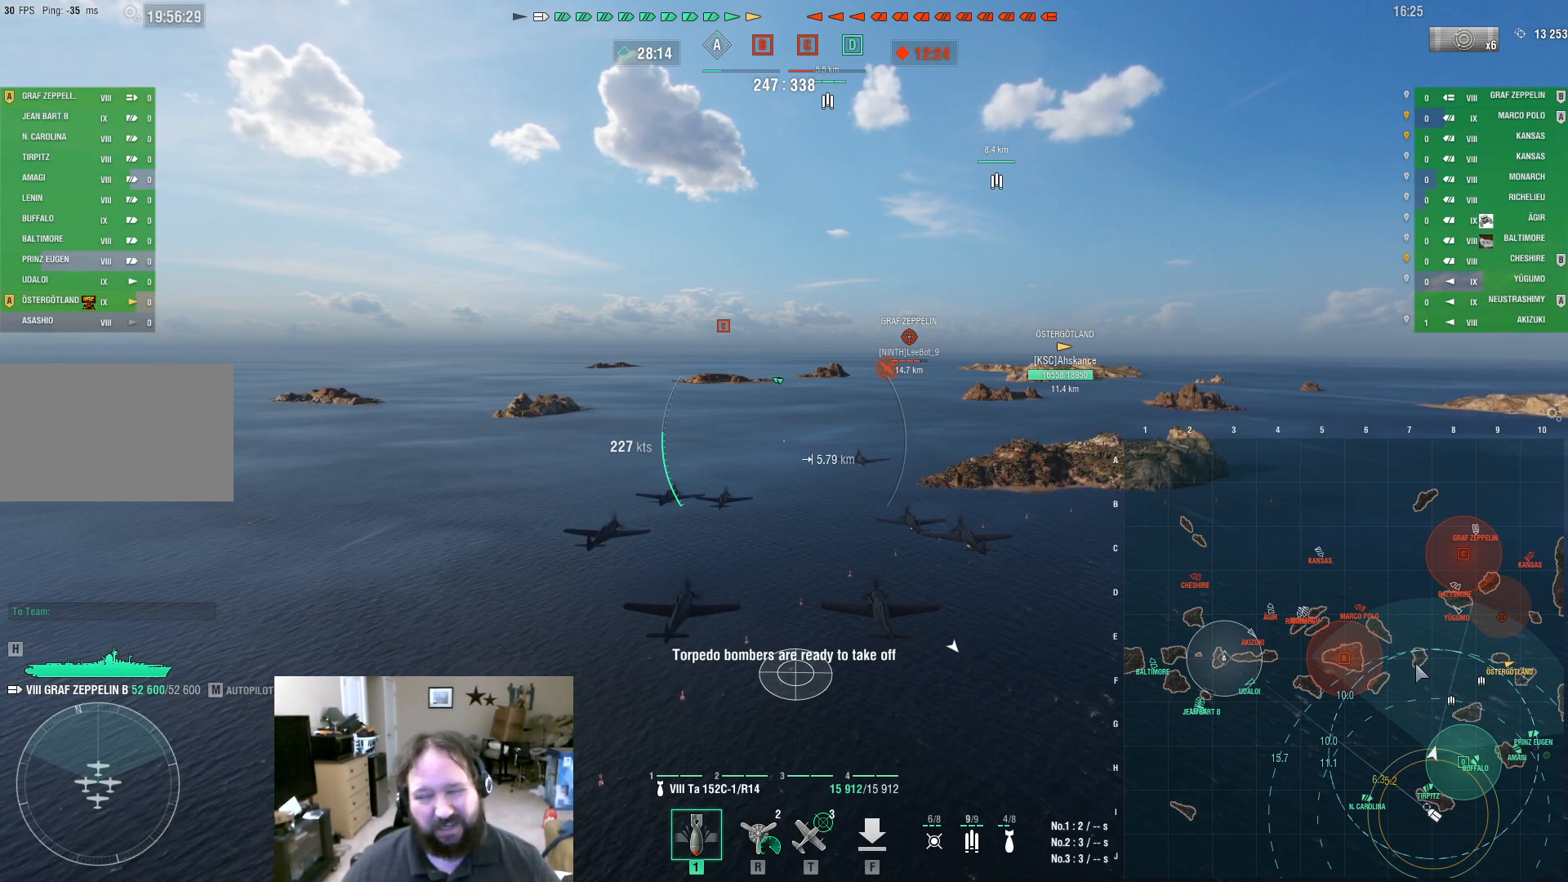
{"keys": ["ctrl"], "mouse": [], "events": []}
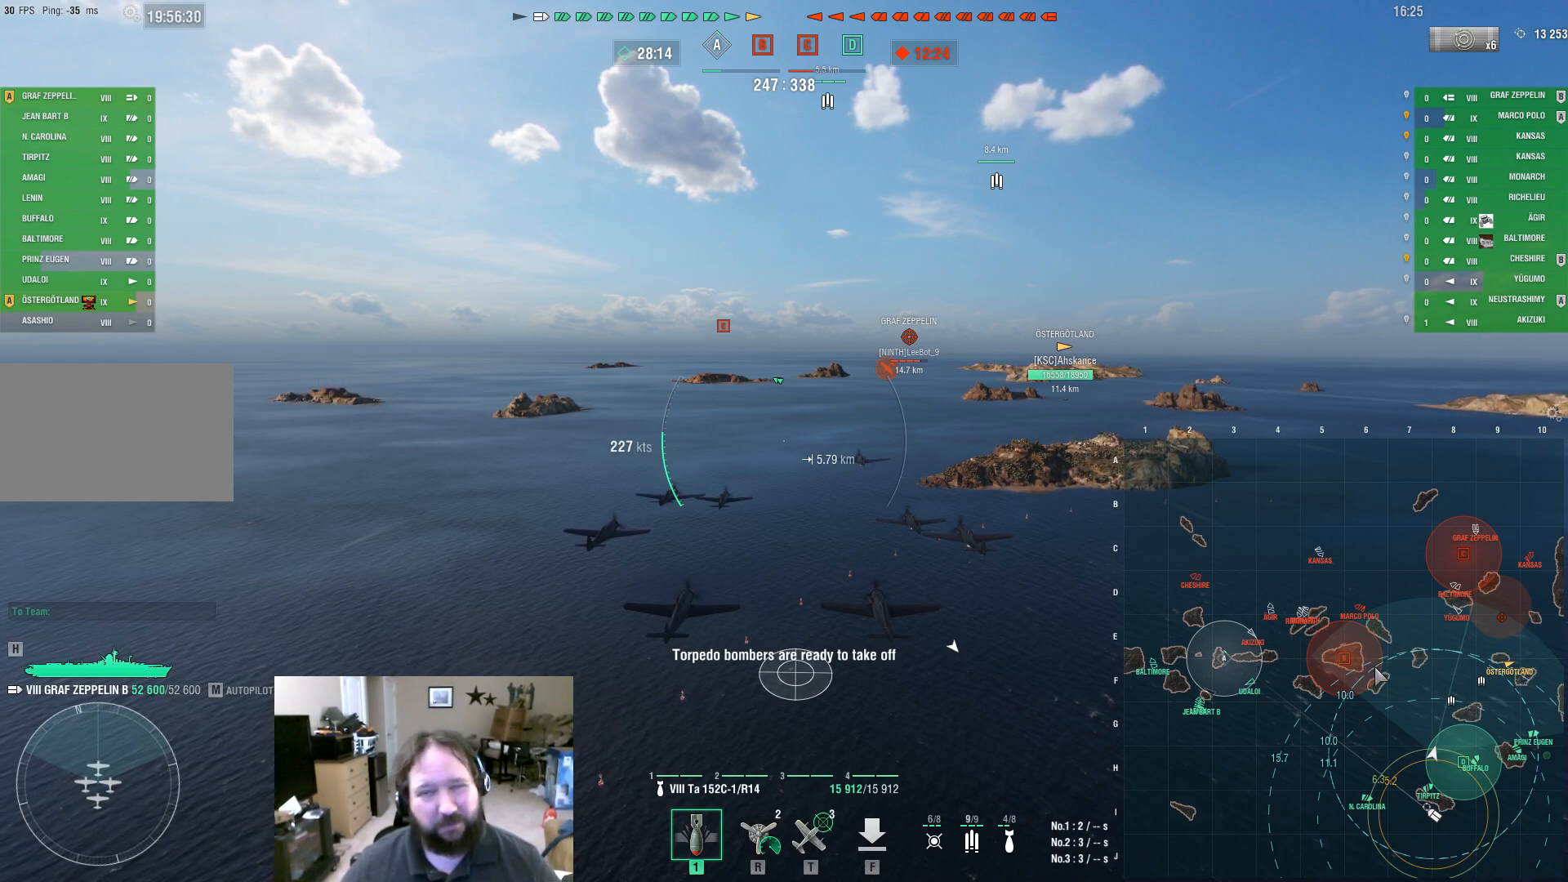
{"keys": ["ctrl"], "mouse": [], "events": []}
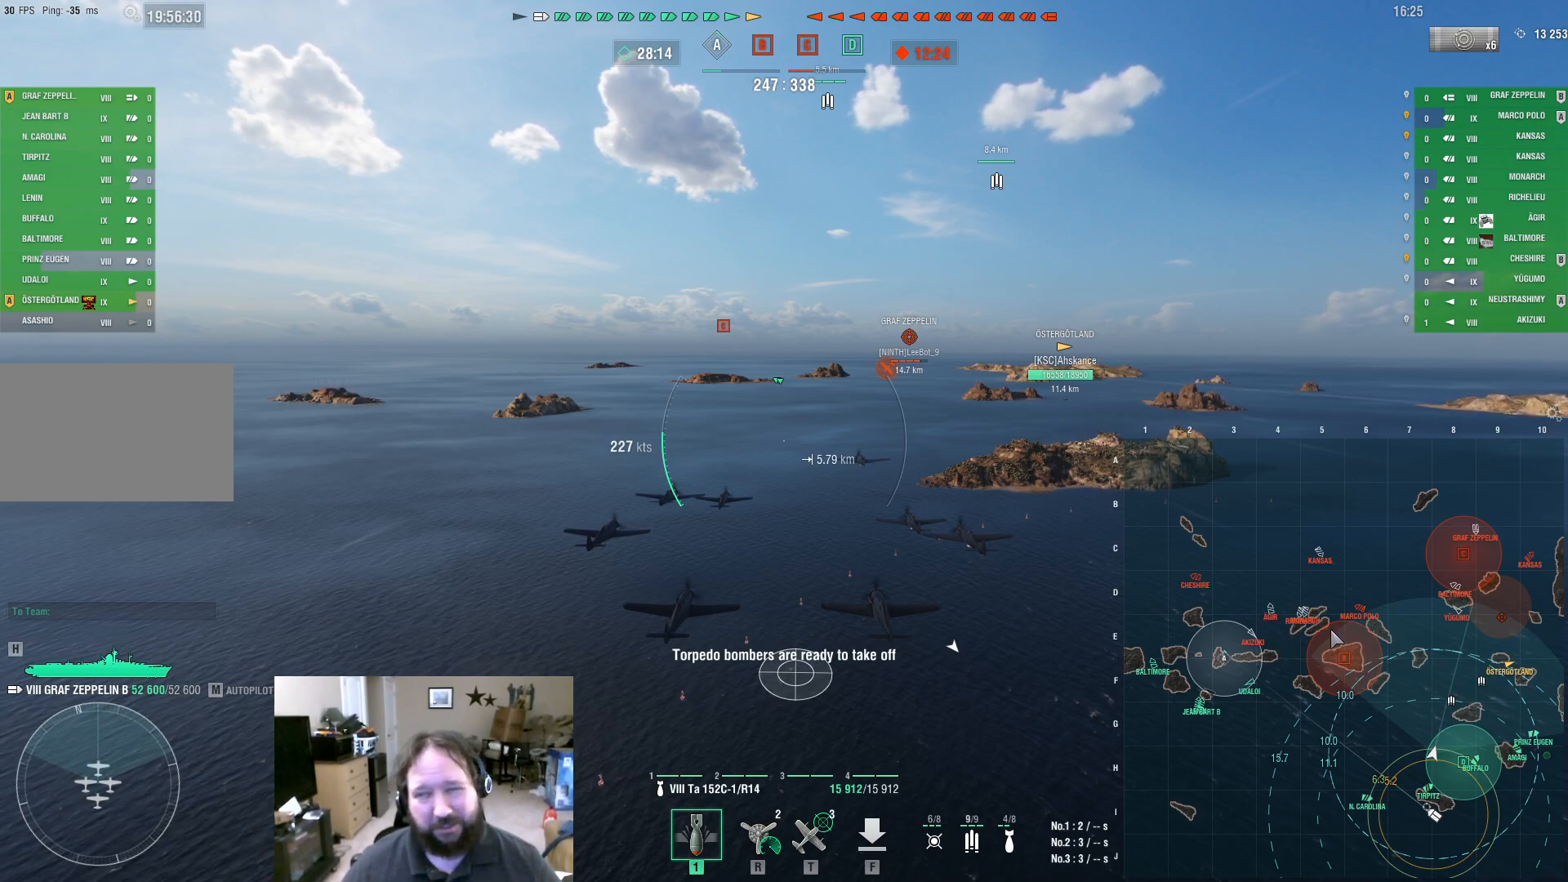
{"keys": ["ctrl"], "mouse": [], "events": []}
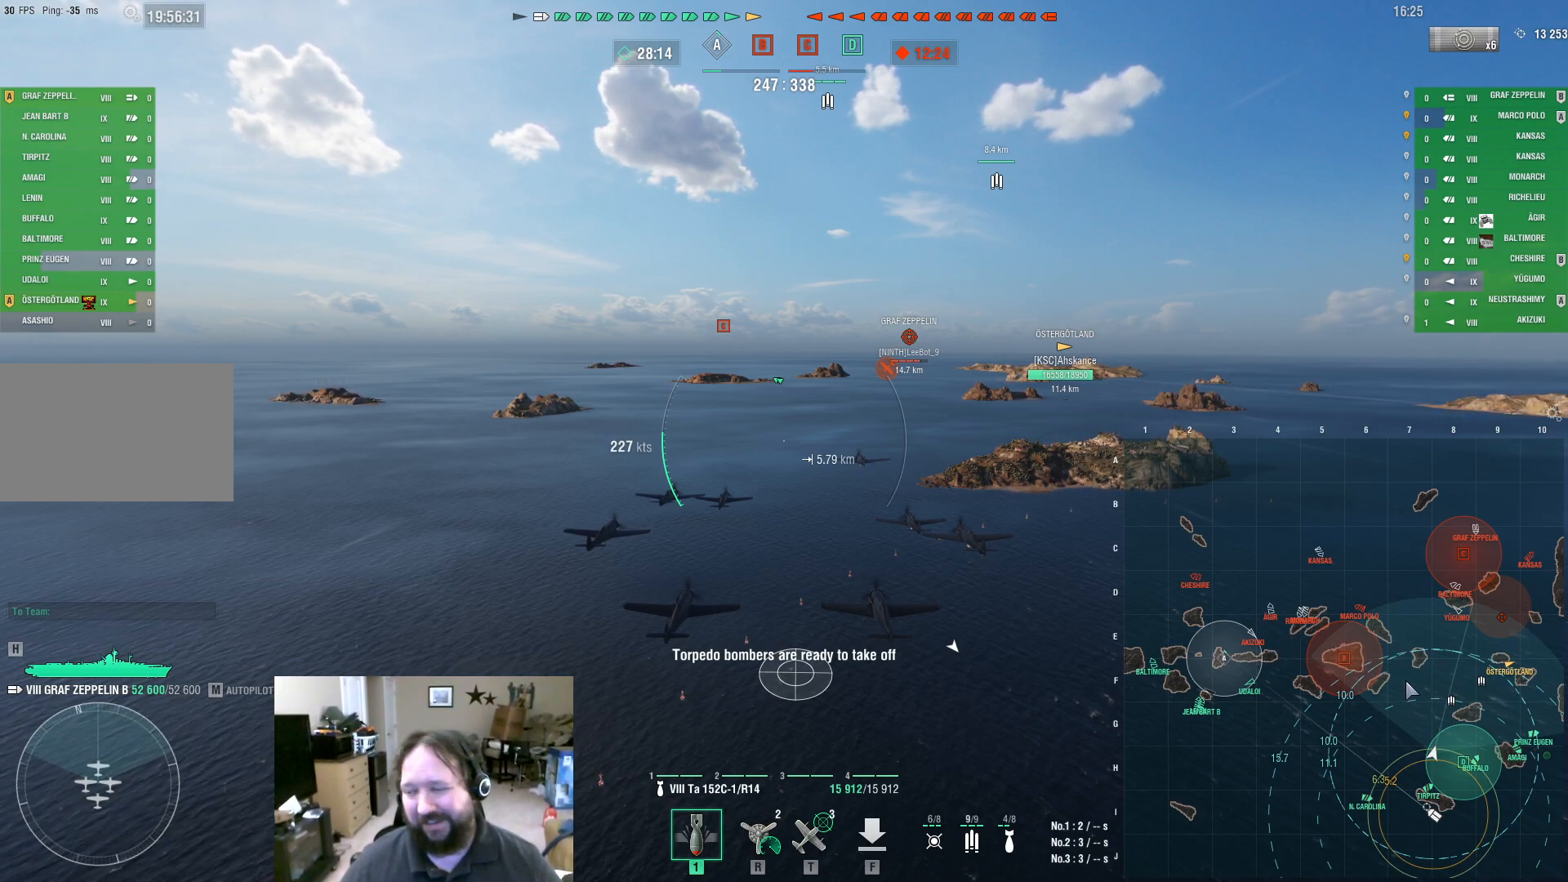
{"keys": ["ctrl"], "mouse": [], "events": []}
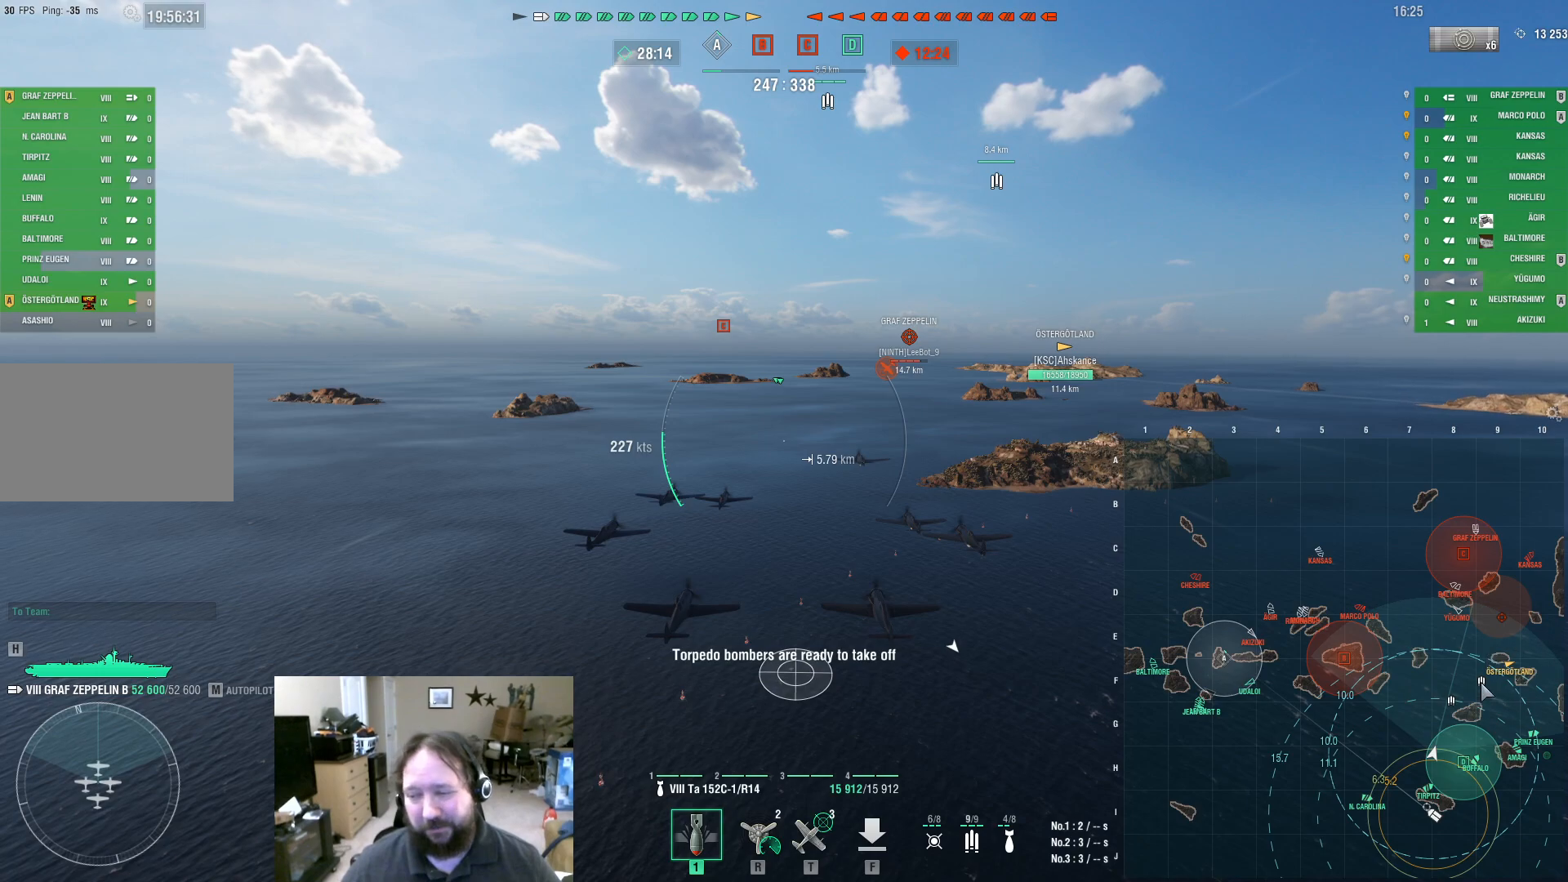
{"keys": ["ctrl"], "mouse": [], "events": []}
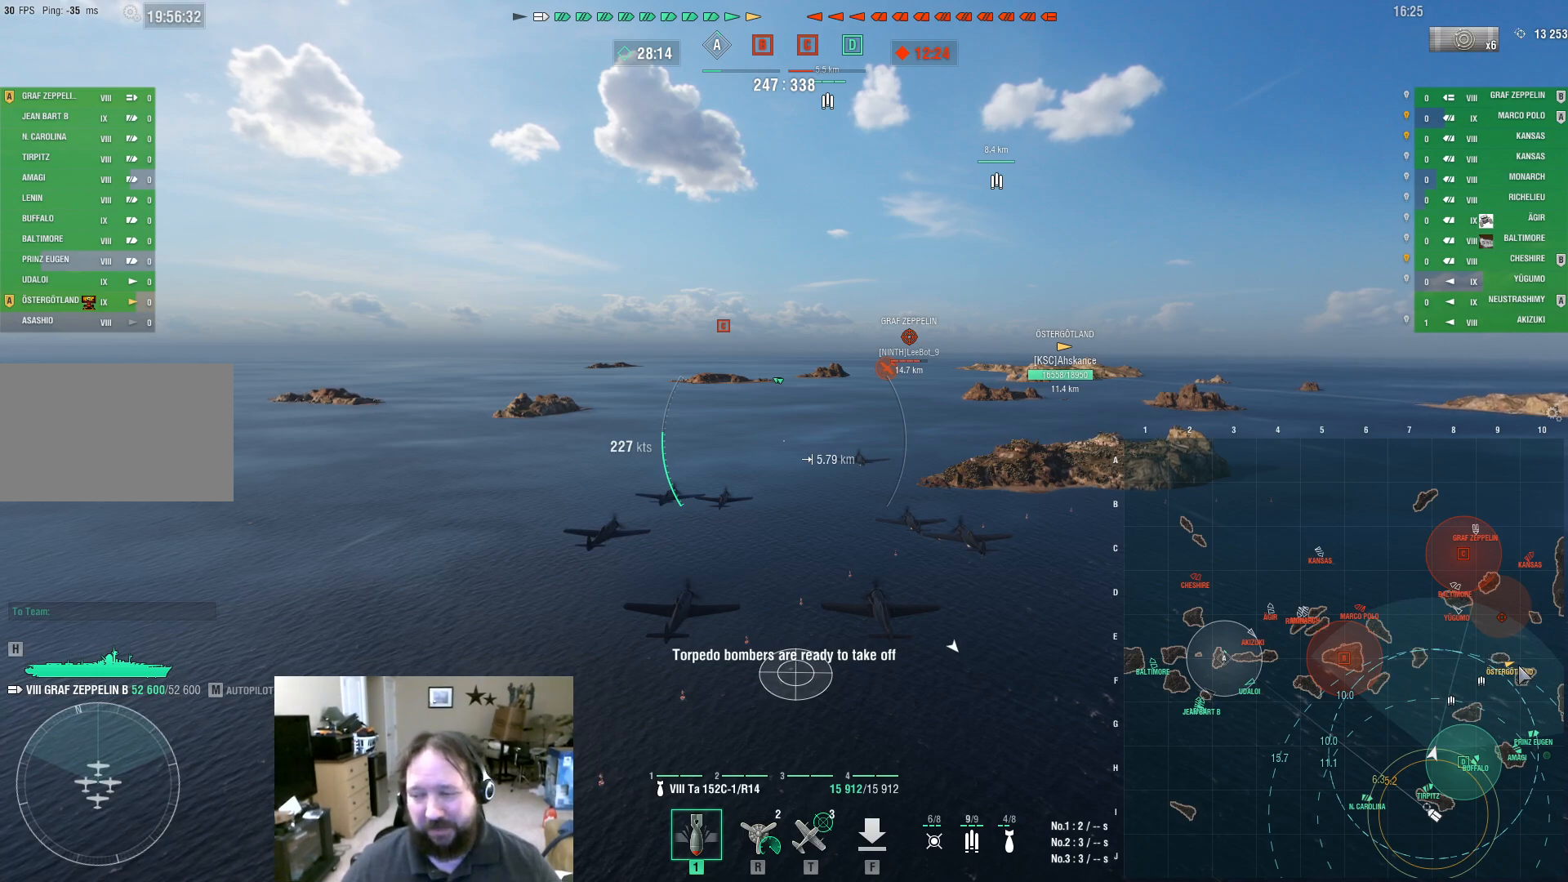
{"keys": ["ctrl"], "mouse": [], "events": []}
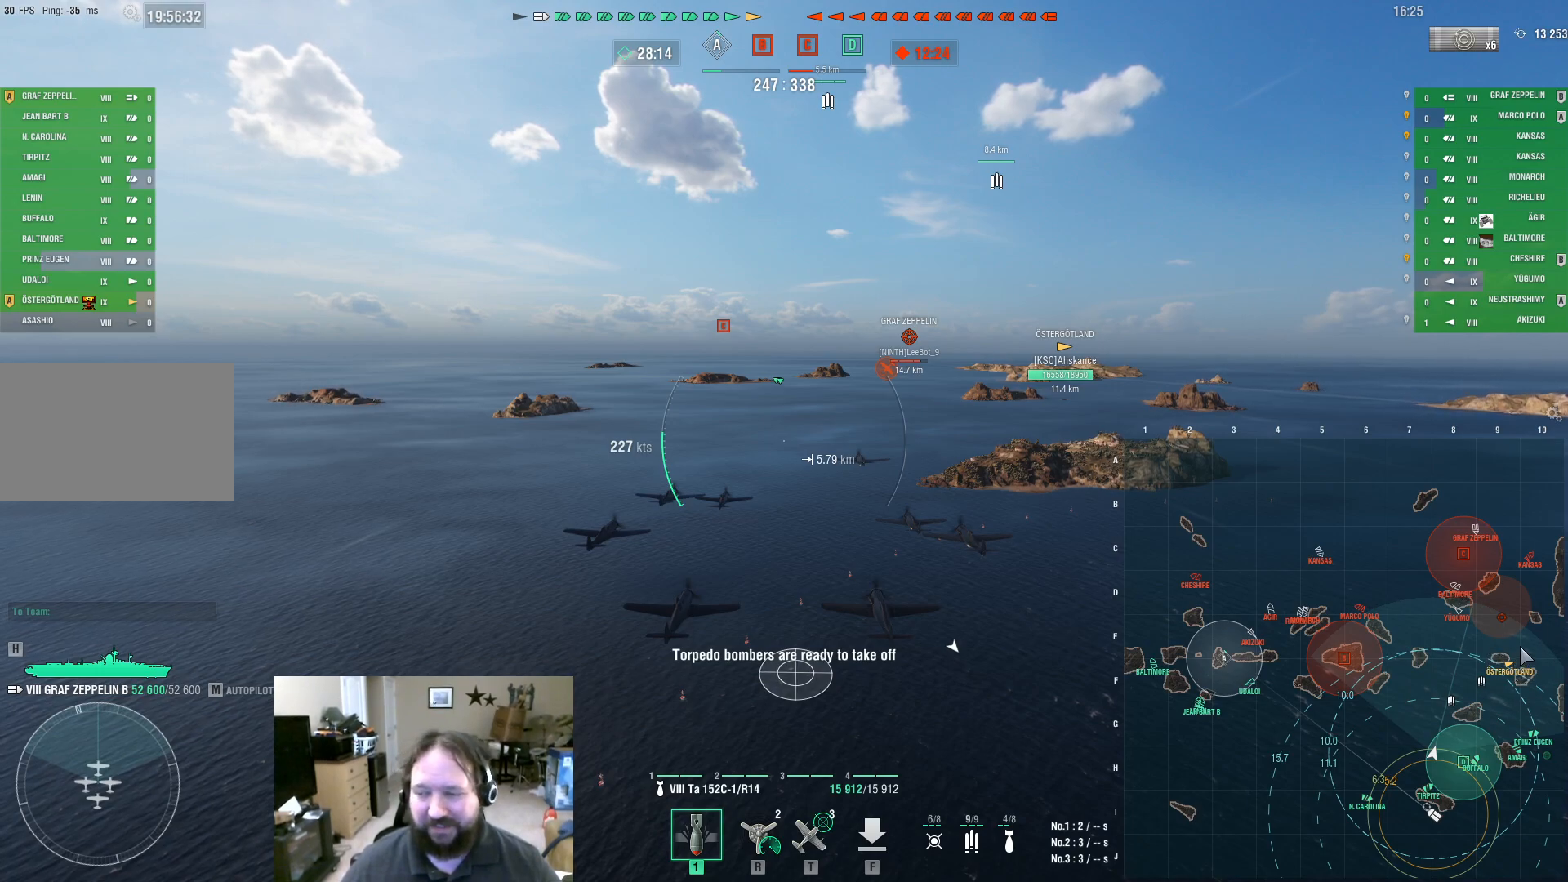
{"keys": ["ctrl"], "mouse": [], "events": []}
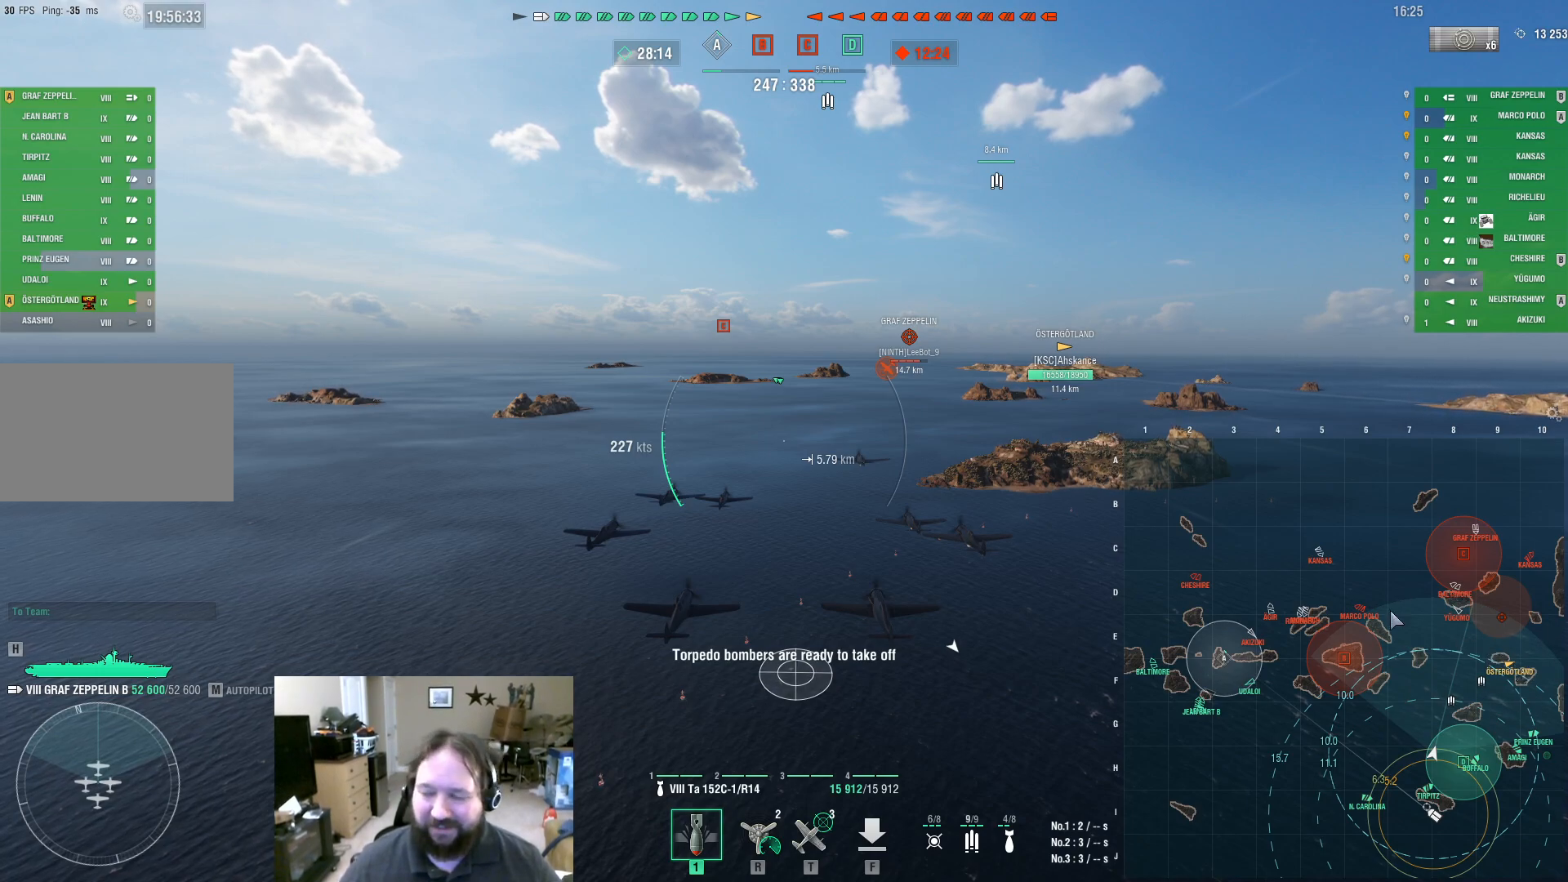
{"keys": ["ctrl"], "mouse": [], "events": []}
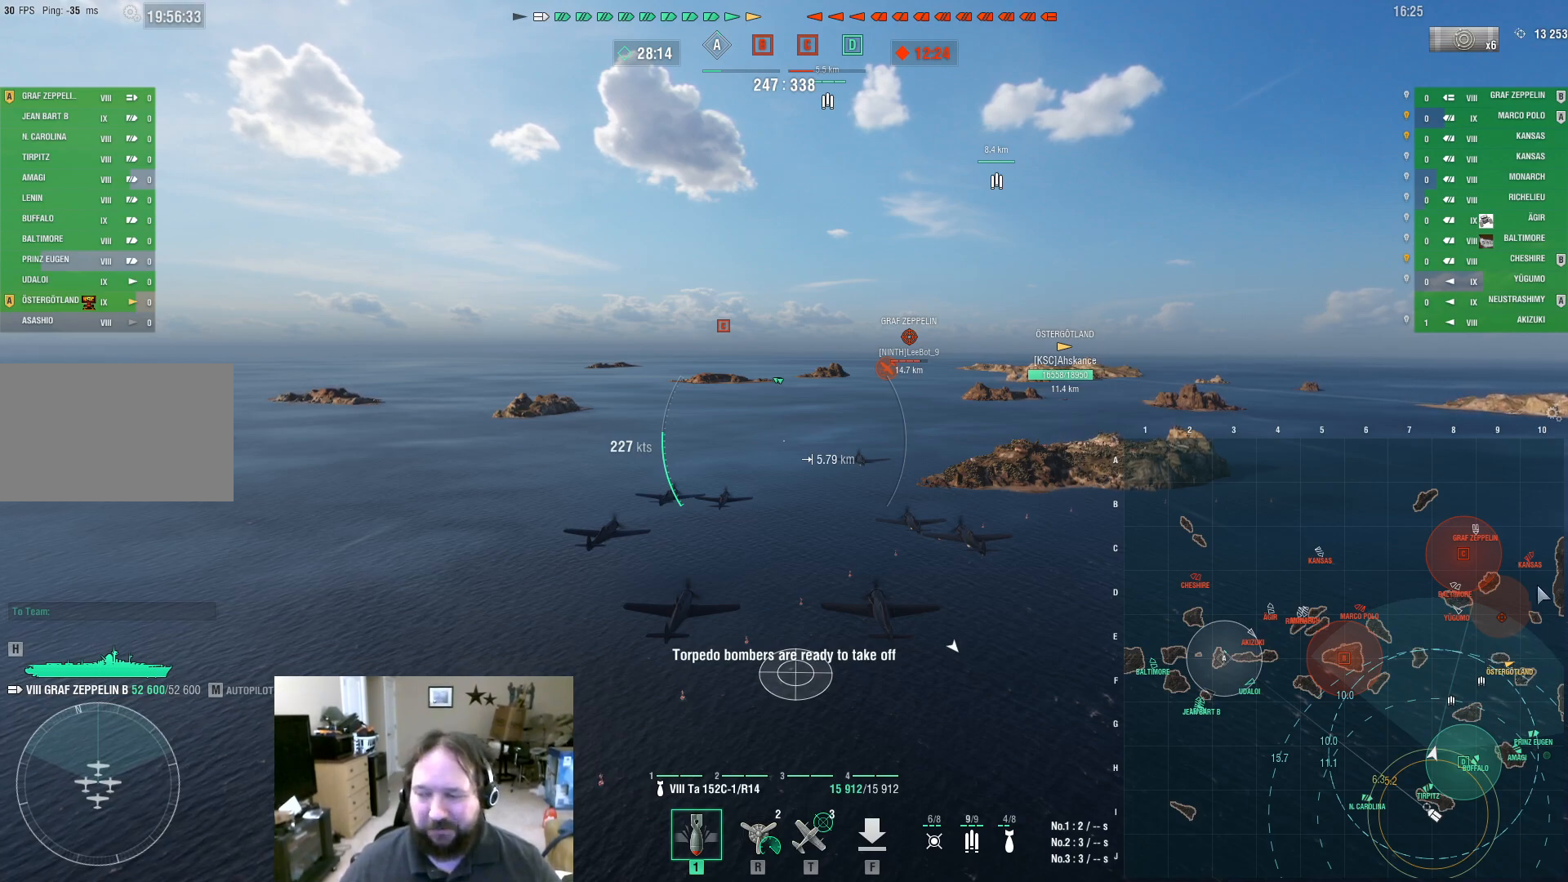
{"keys": ["ctrl"], "mouse": [], "events": []}
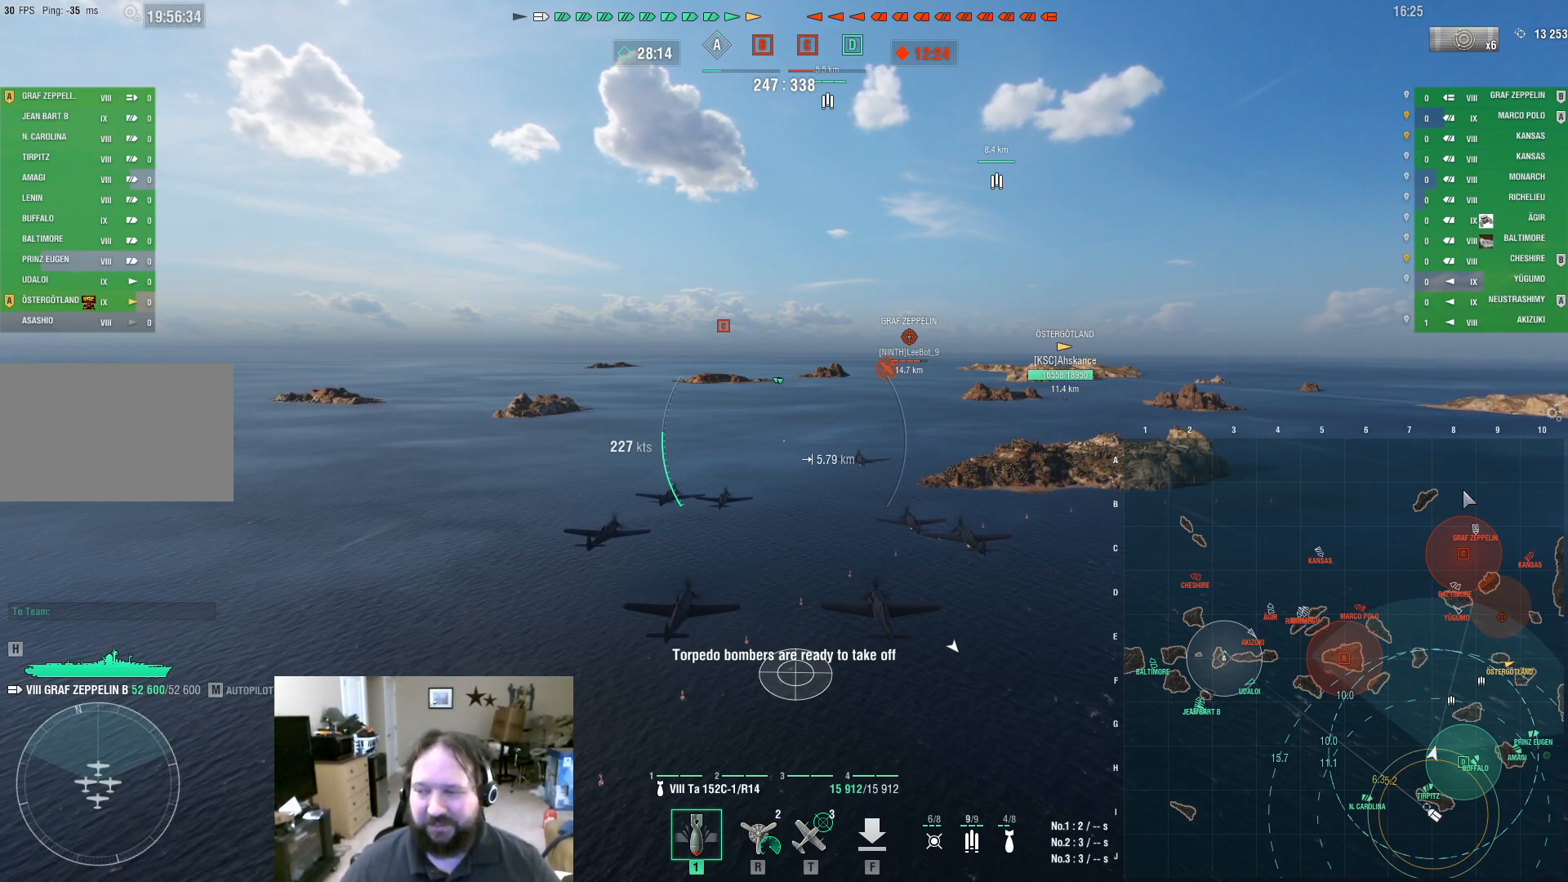
{"keys": ["ctrl"], "mouse": [], "events": []}
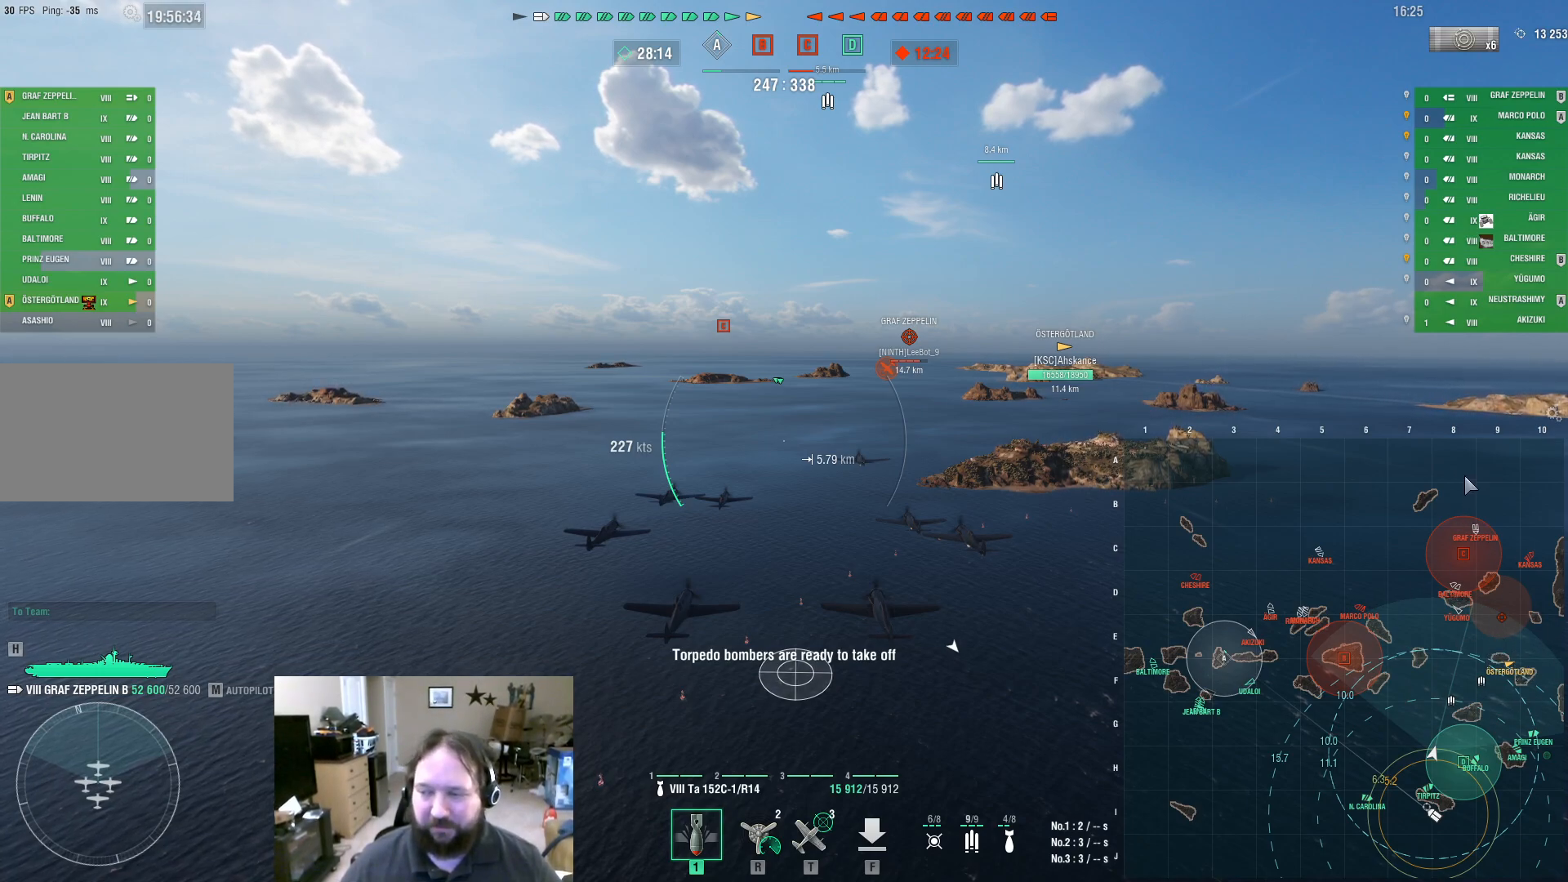
{"keys": ["ctrl"], "mouse": [], "events": []}
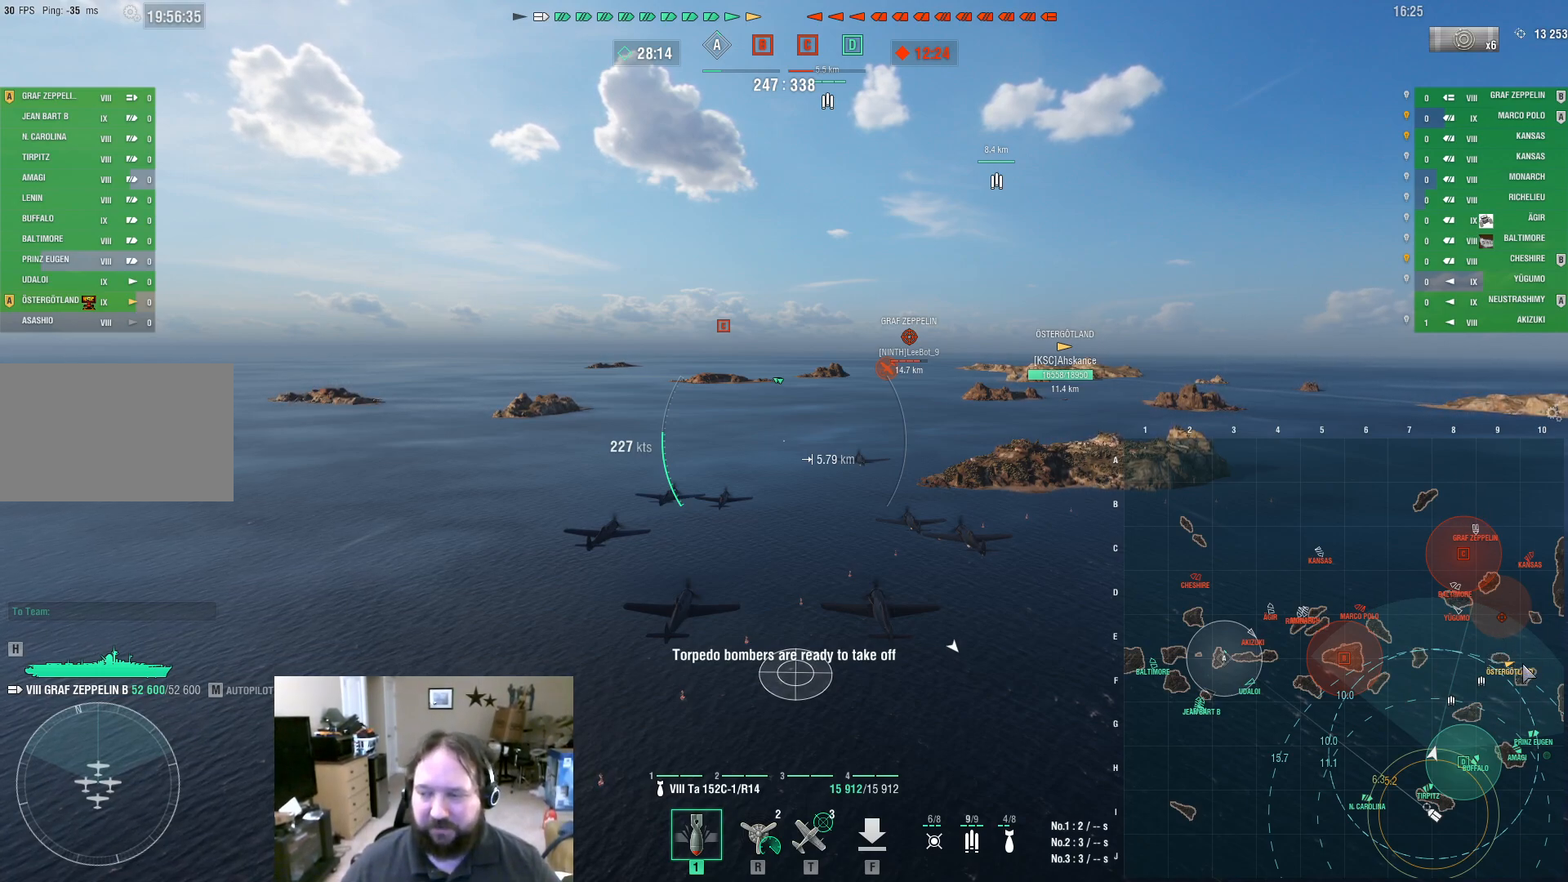
{"keys": ["ctrl"], "mouse": [], "events": []}
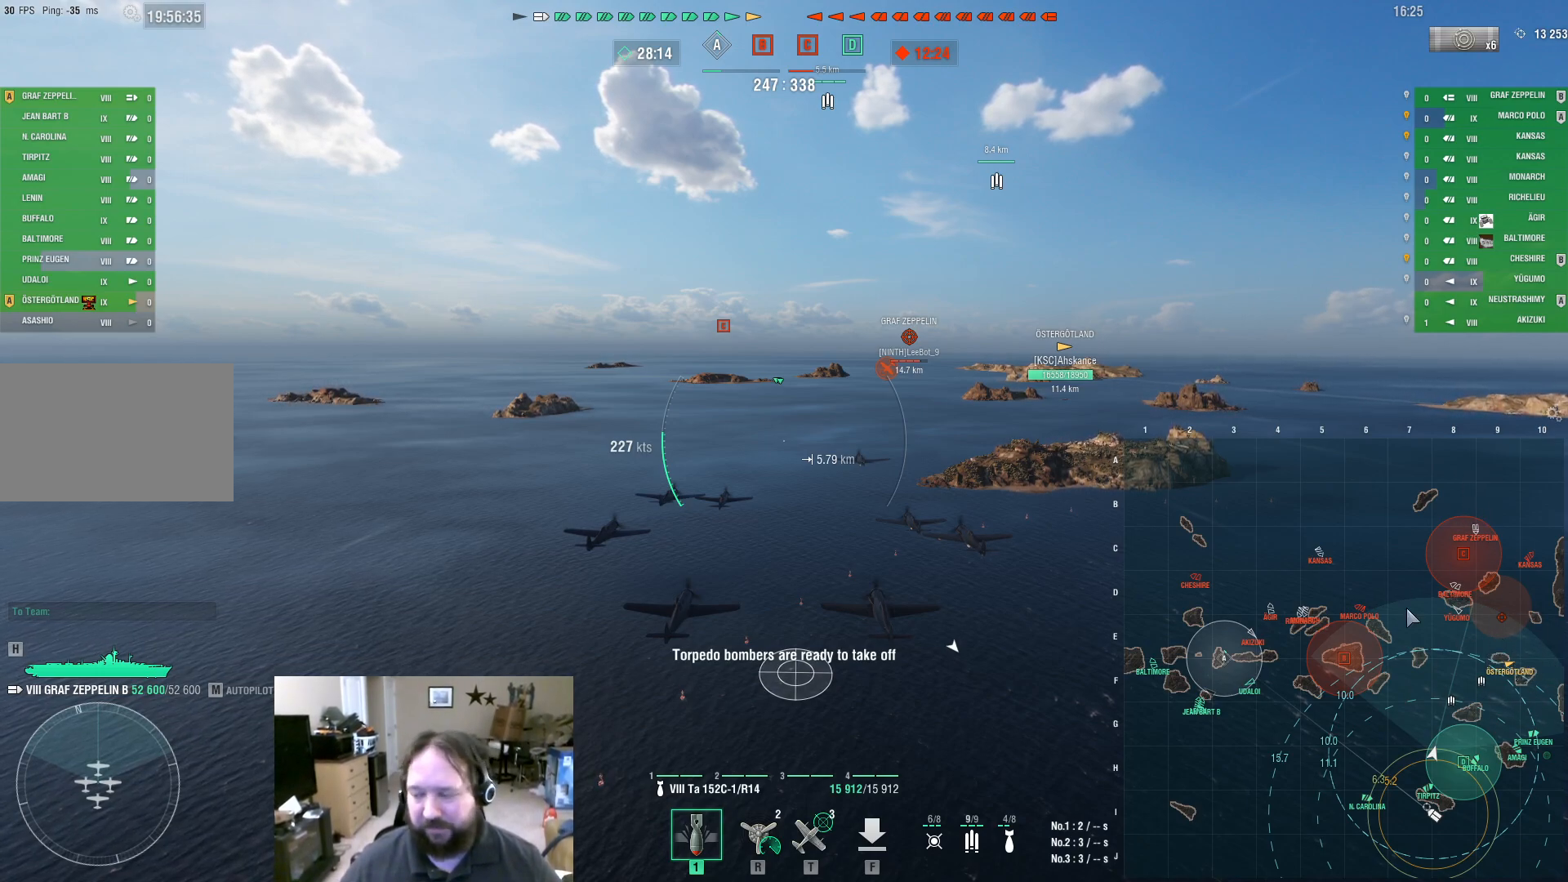
{"keys": ["ctrl"], "mouse": [], "events": []}
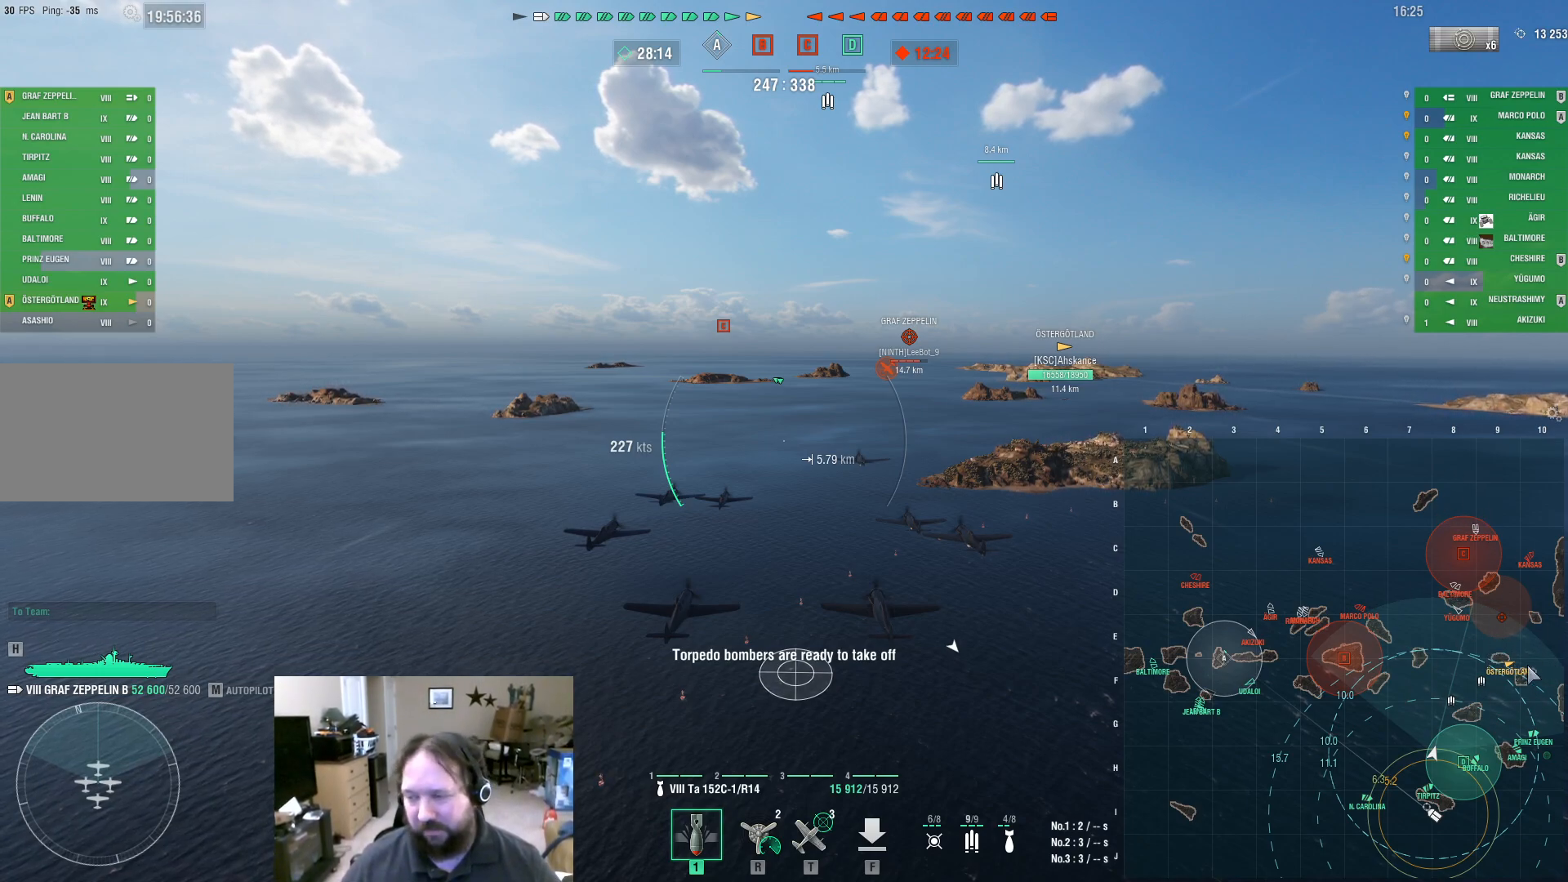
{"keys": ["ctrl"], "mouse": [], "events": []}
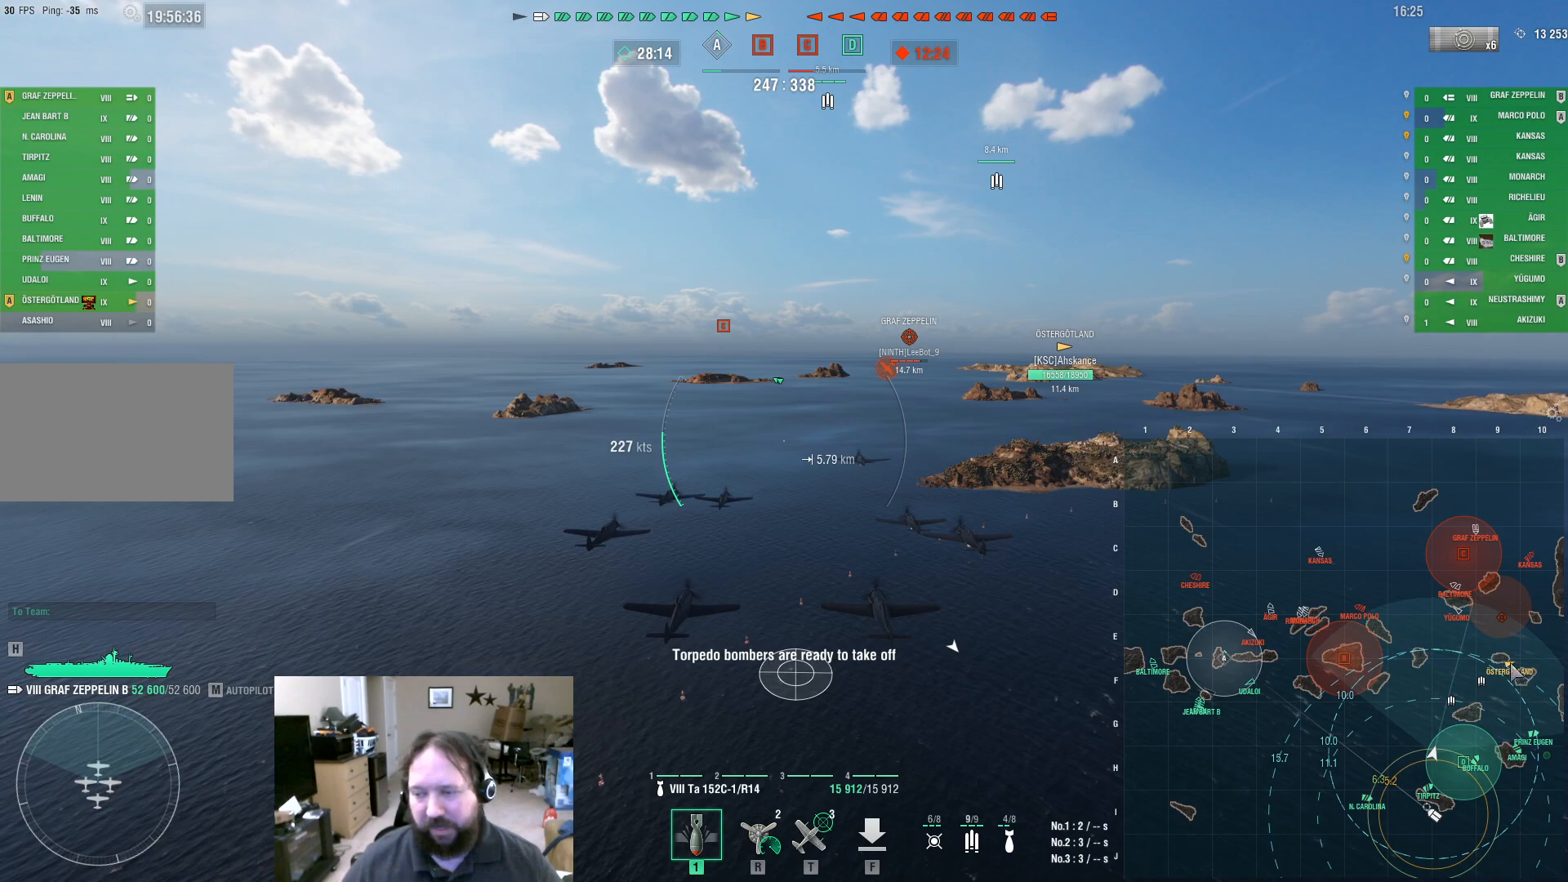
{"keys": ["ctrl"], "mouse": [], "events": []}
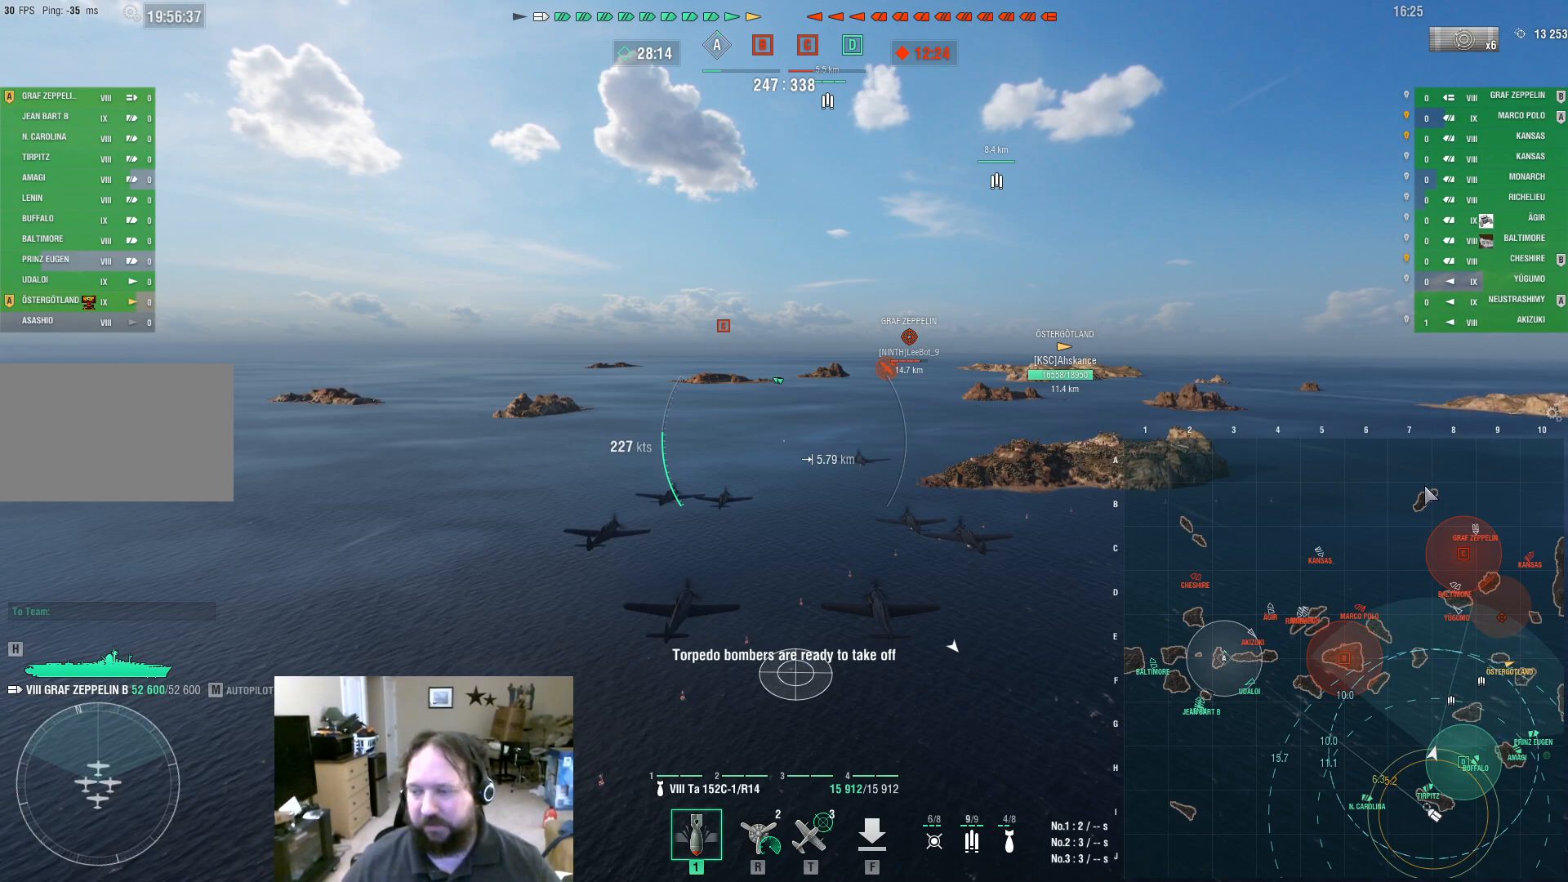
{"keys": ["ctrl"], "mouse": [], "events": []}
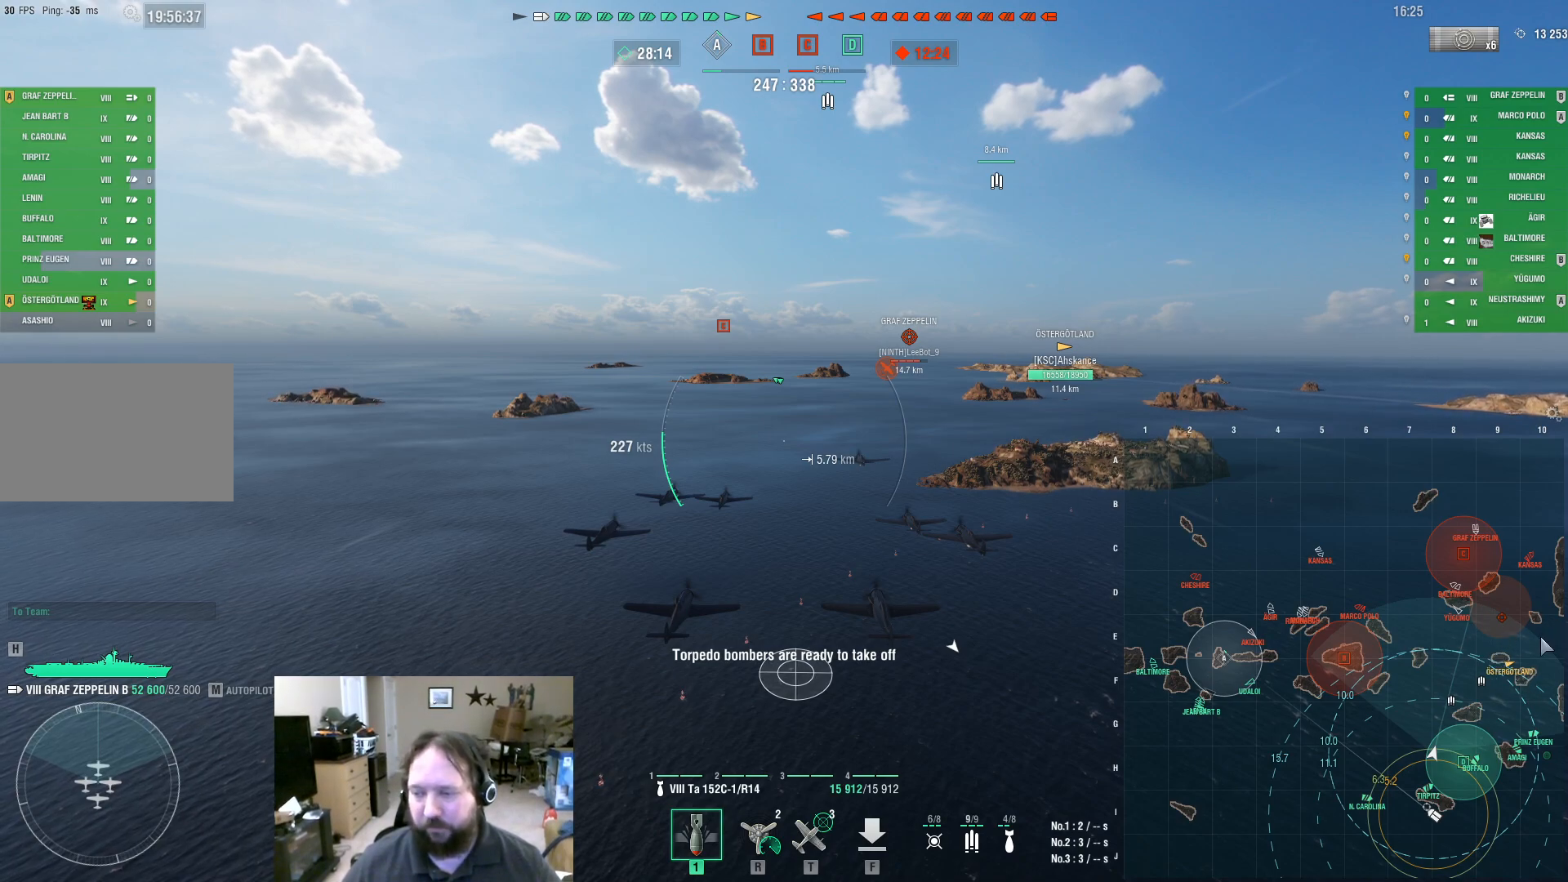
{"keys": ["ctrl"], "mouse": [], "events": []}
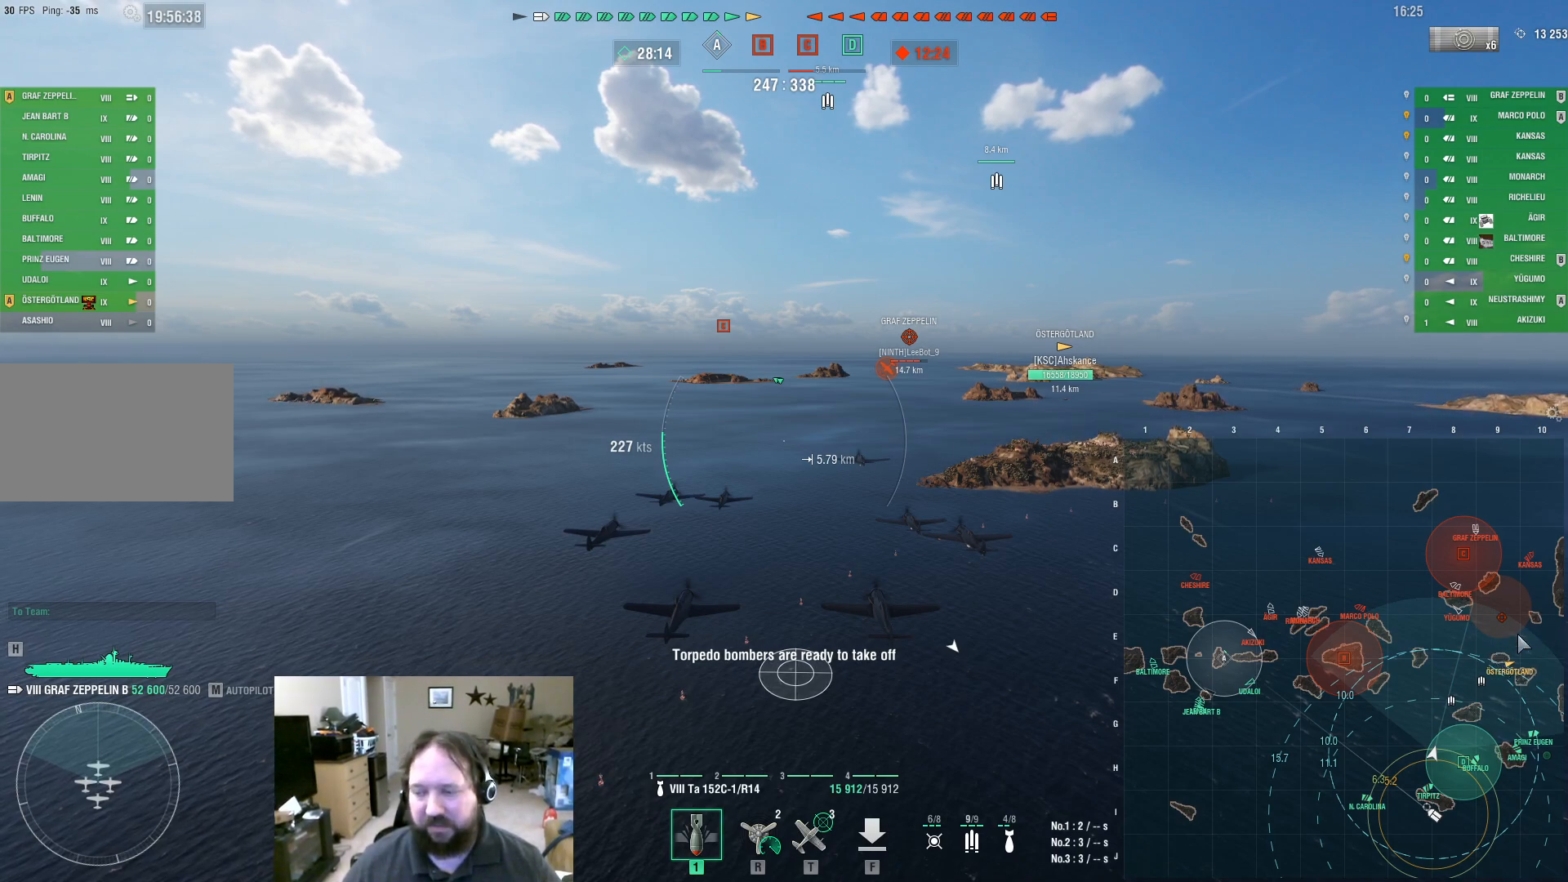
{"keys": ["ctrl"], "mouse": [], "events": []}
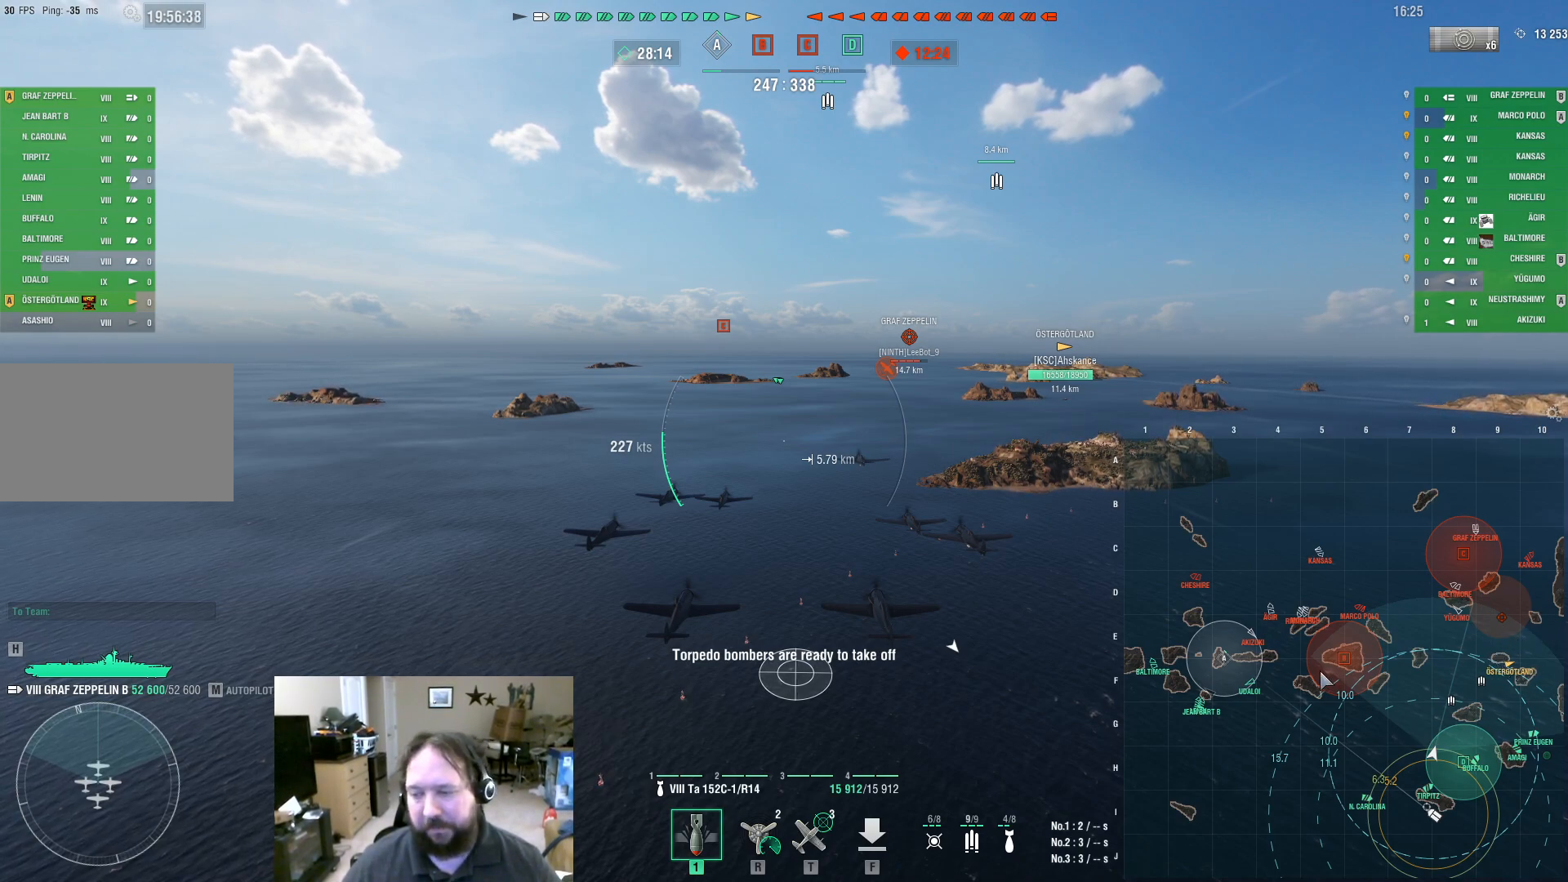
{"keys": ["ctrl"], "mouse": [], "events": []}
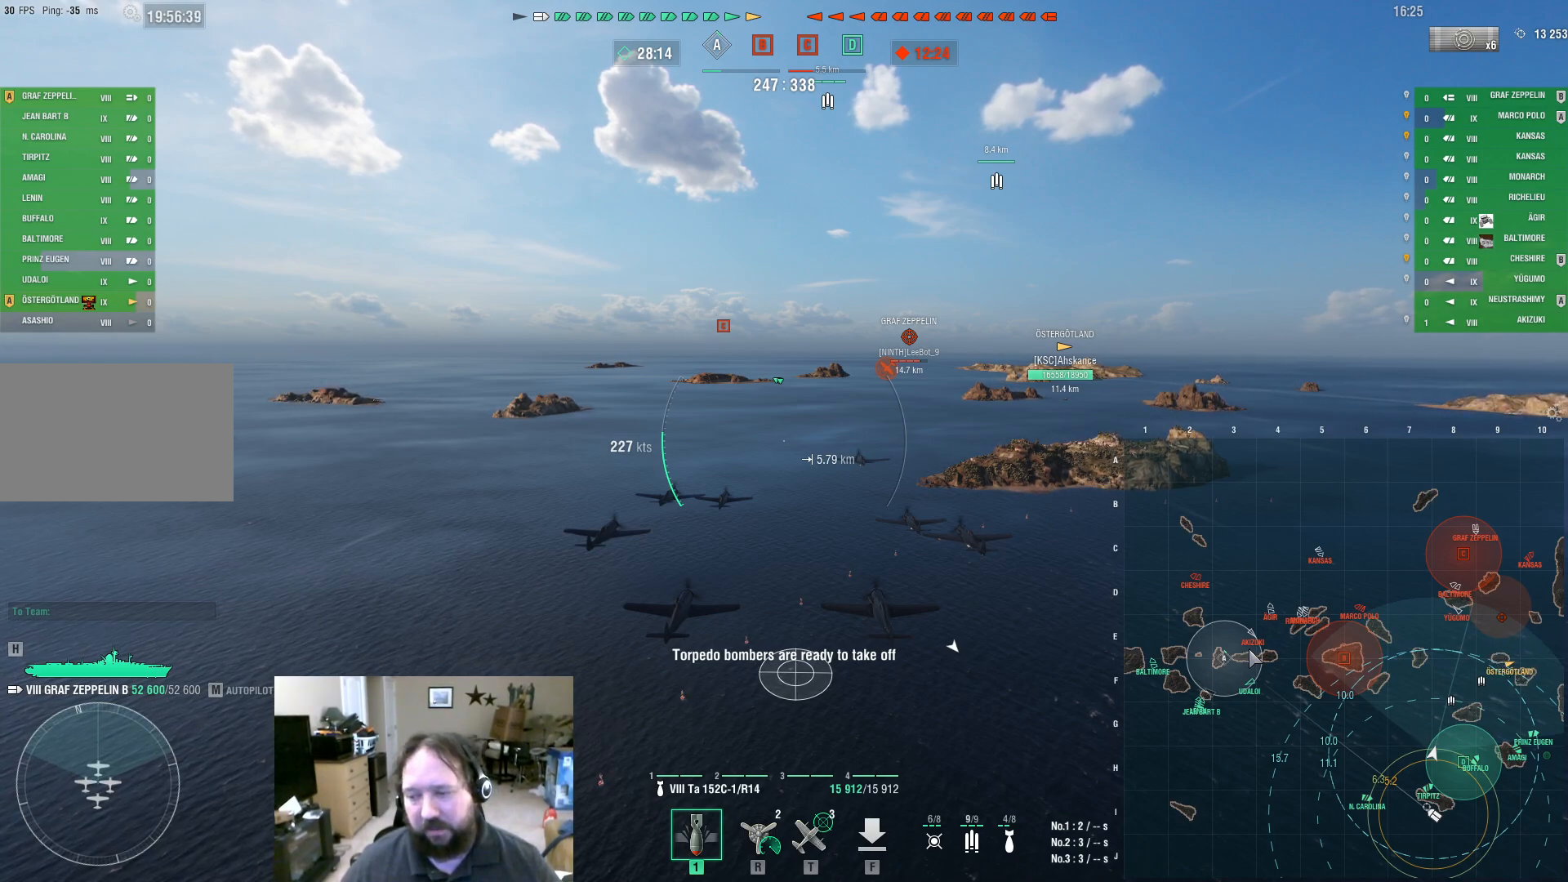
{"keys": ["ctrl"], "mouse": [], "events": []}
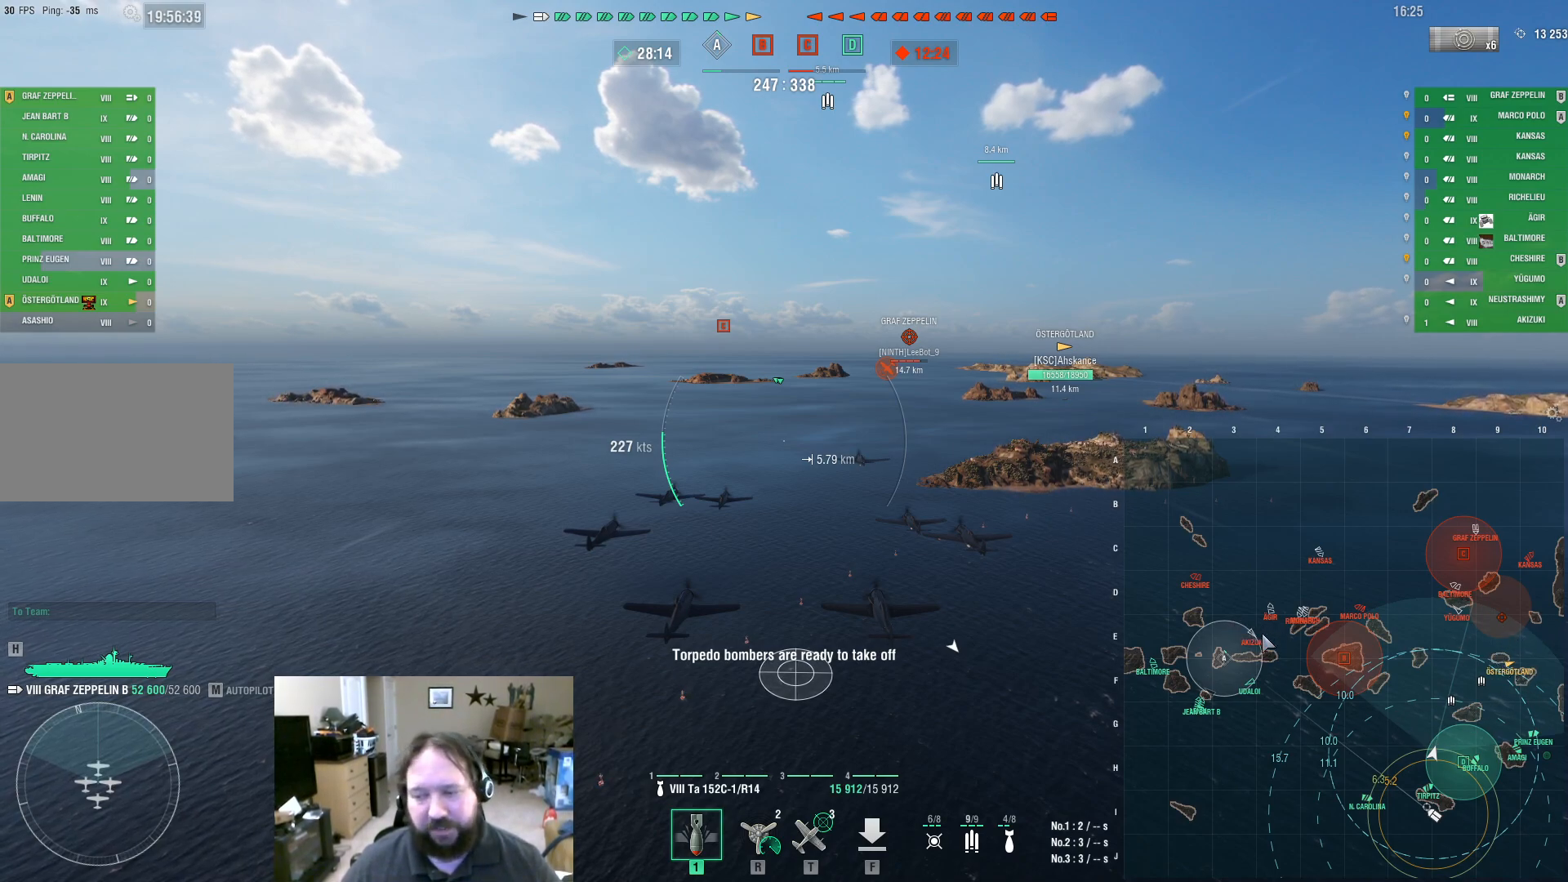
{"keys": ["ctrl"], "mouse": [], "events": []}
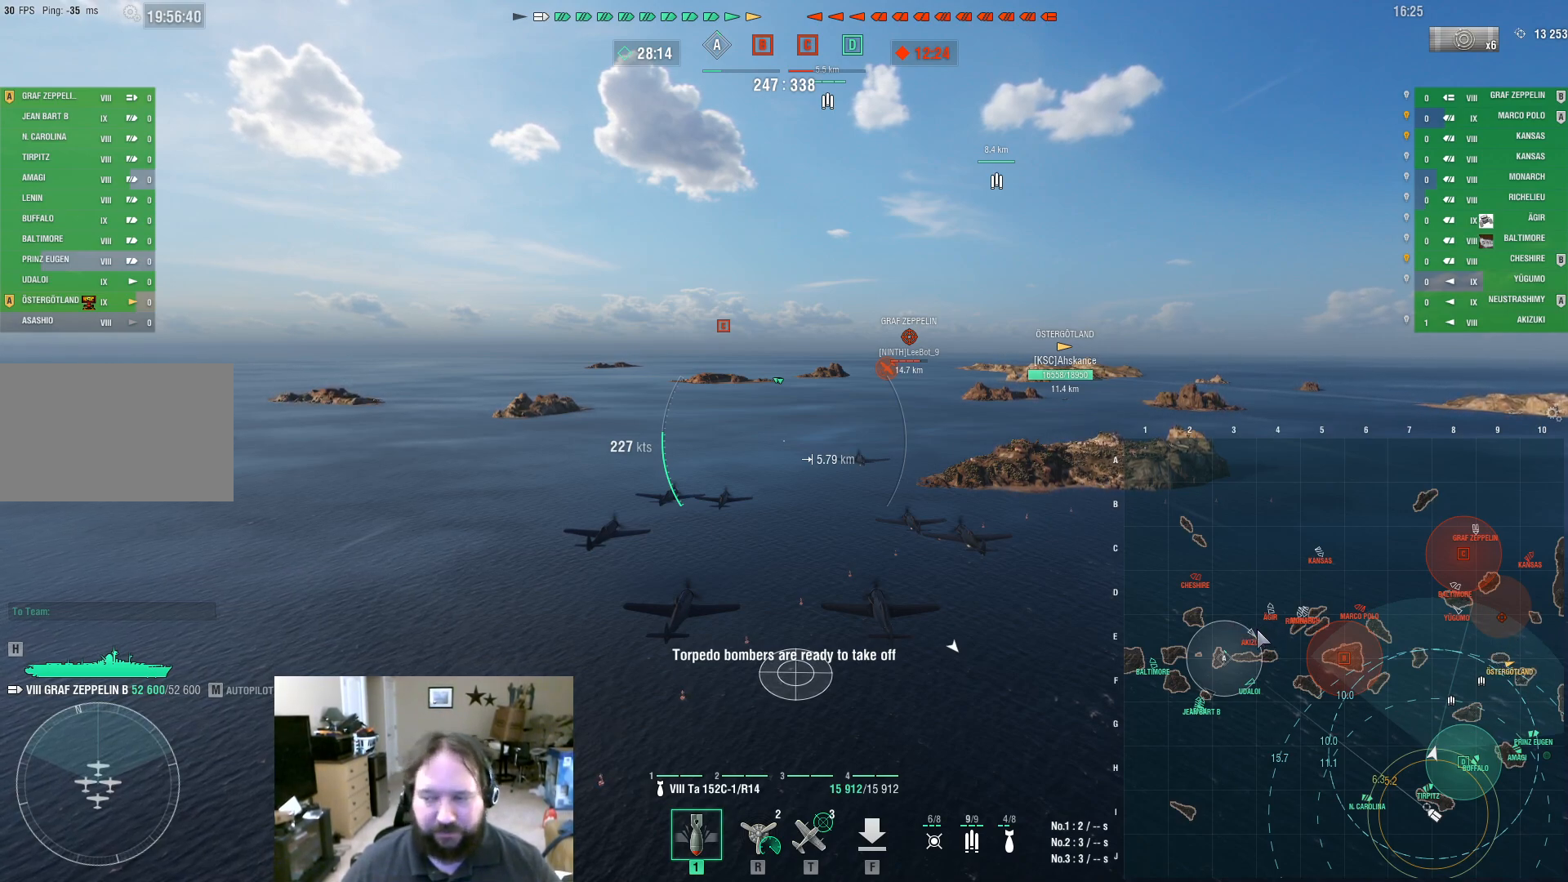
{"keys": ["ctrl"], "mouse": [], "events": []}
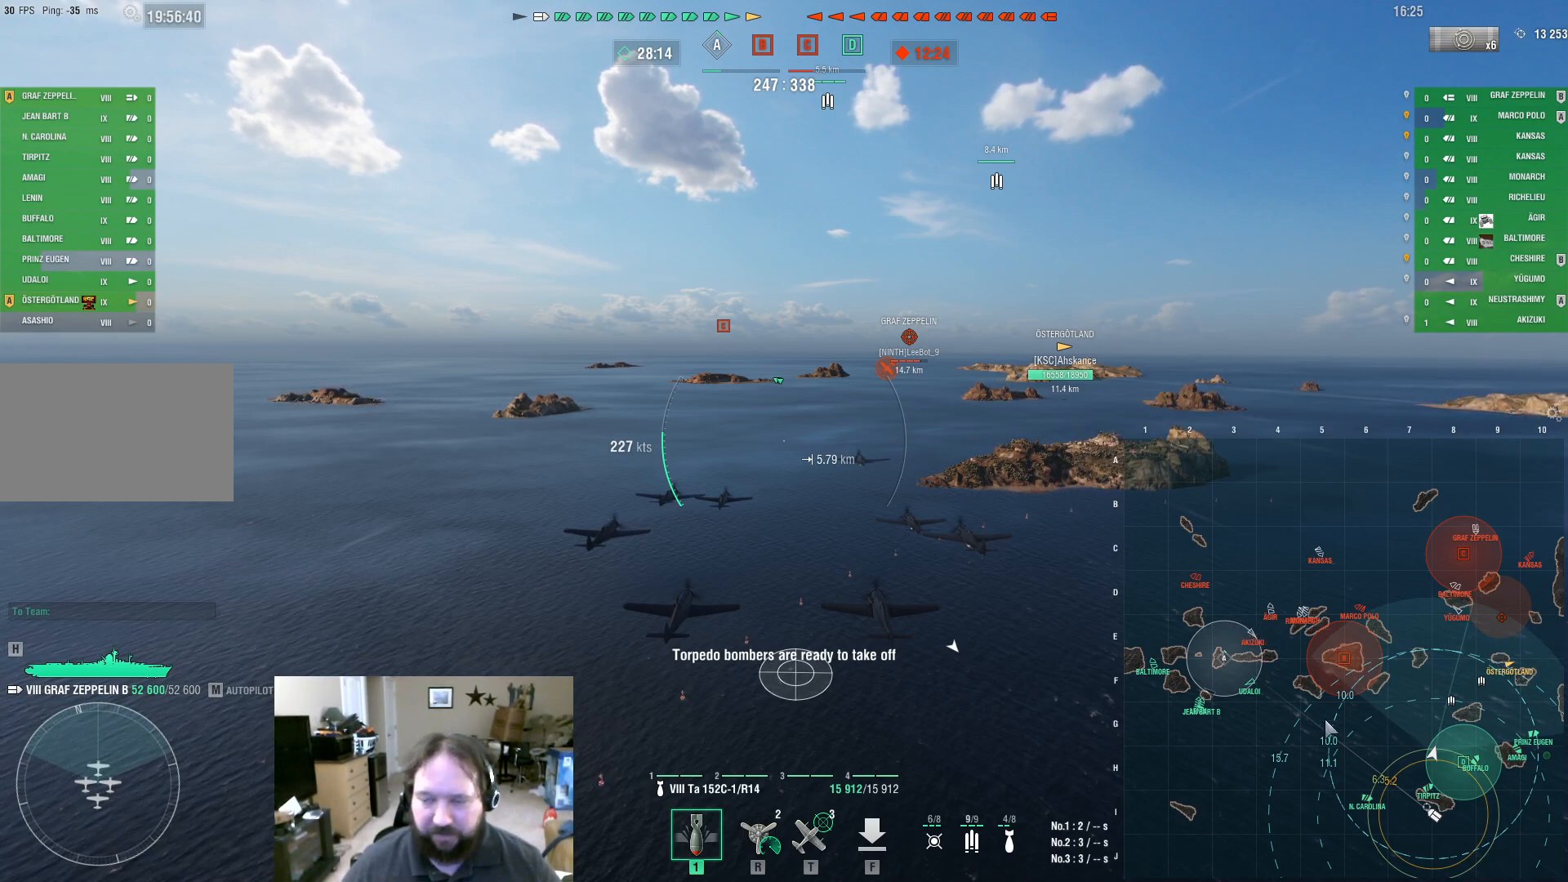
{"keys": ["ctrl"], "mouse": [], "events": []}
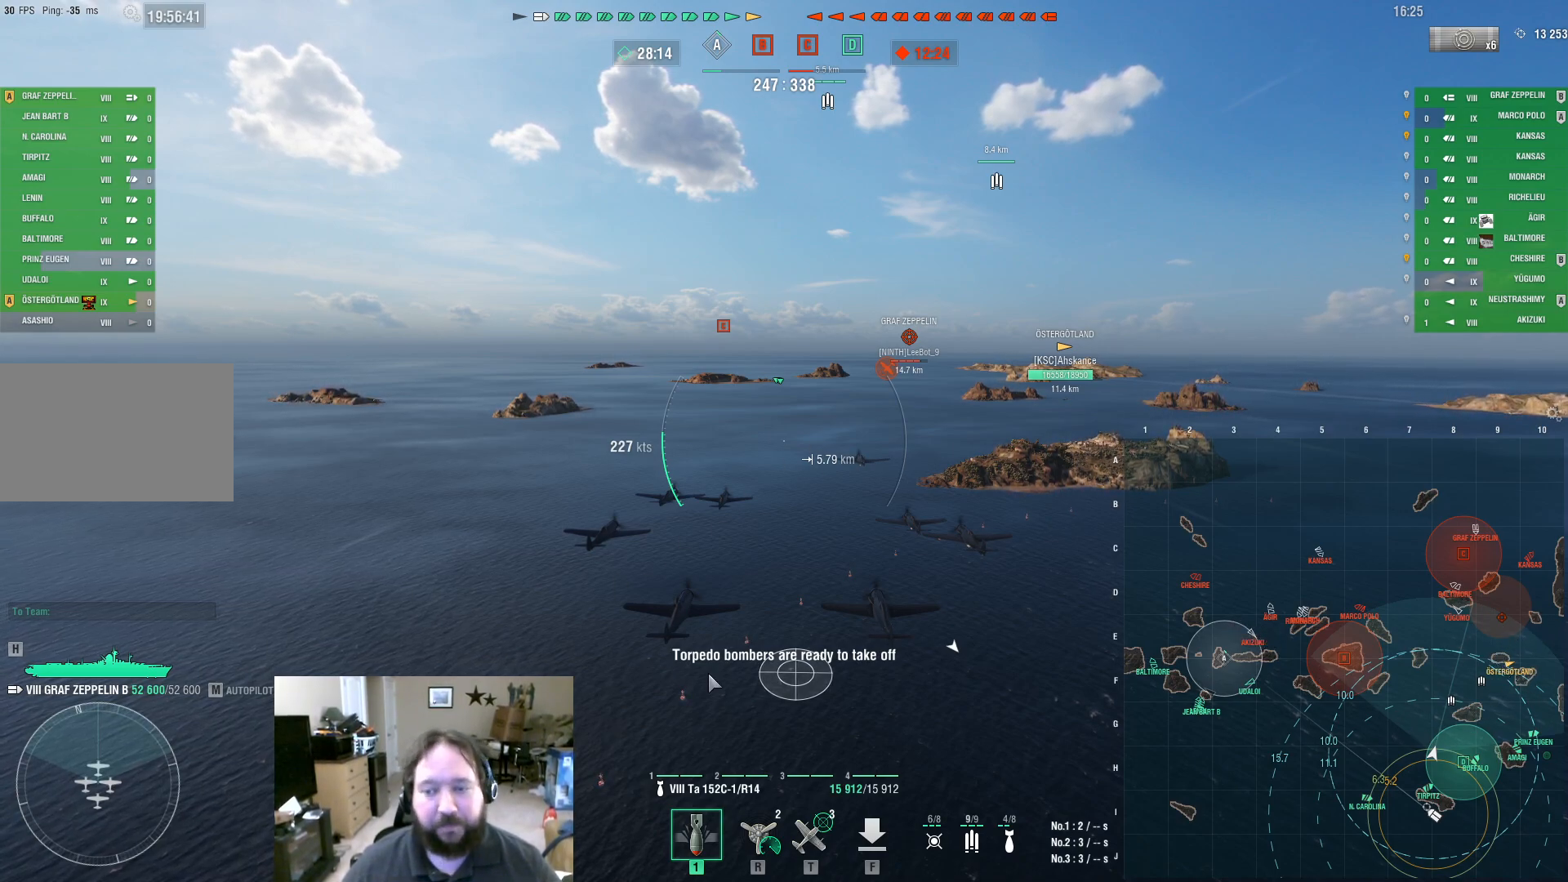
{"keys": ["ctrl"], "mouse": [], "events": []}